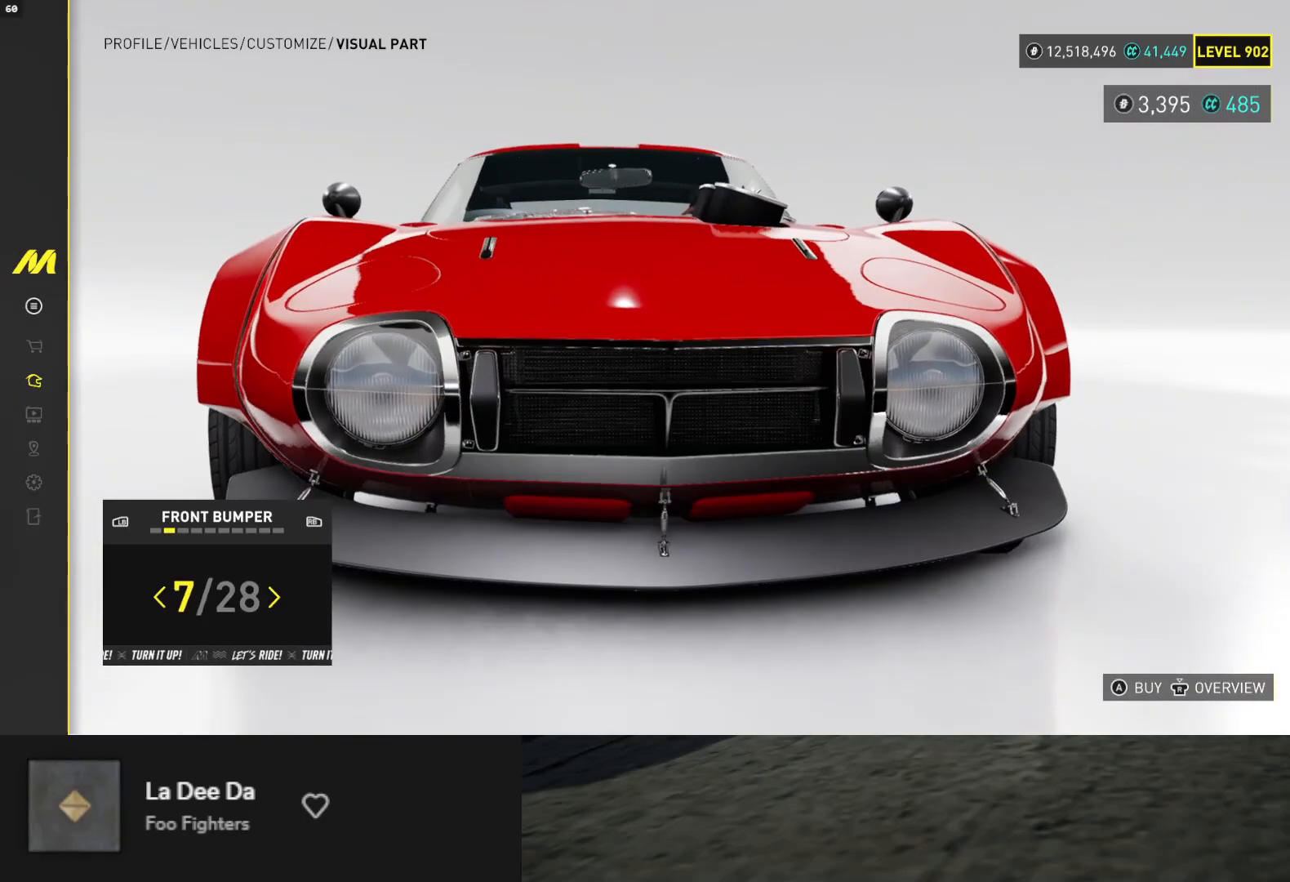
Gameplay with a controller (Xbox layout); each line is a JSON object with the inputs held at the frame after it. "events" lists button and stick changes between this image and that frame as [ms after this image, input, new state], when the widget could be followed in between. Not read: L3.
{"buttons": [], "left_stick": "center", "right_stick": "center", "events": [[133, "DPAD_RIGHT", "down"], [233, "DPAD_RIGHT", "up"]]}
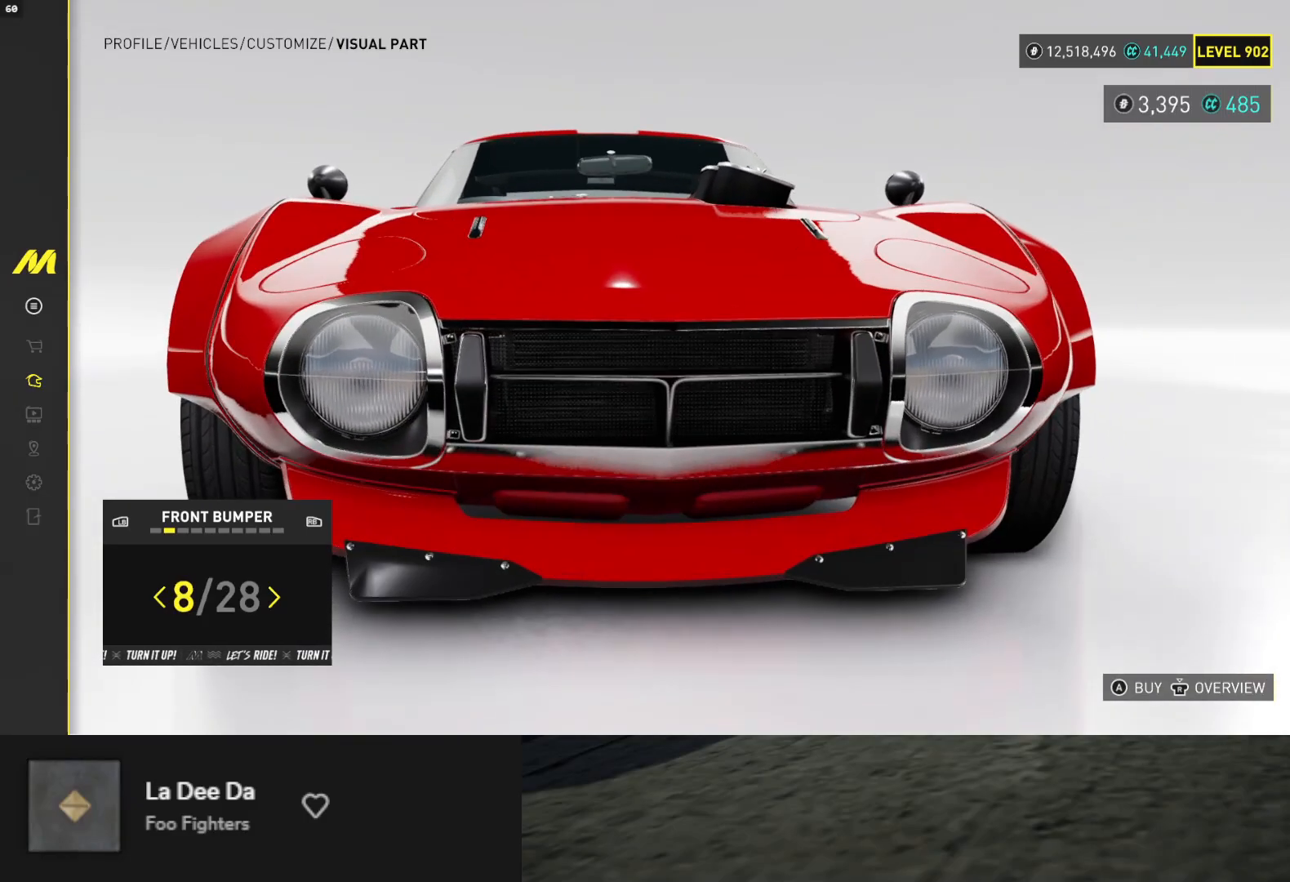
{"buttons": [], "left_stick": "center", "right_stick": "center", "events": [[250, "right_stick", "left"], [433, "right_stick", "center"]]}
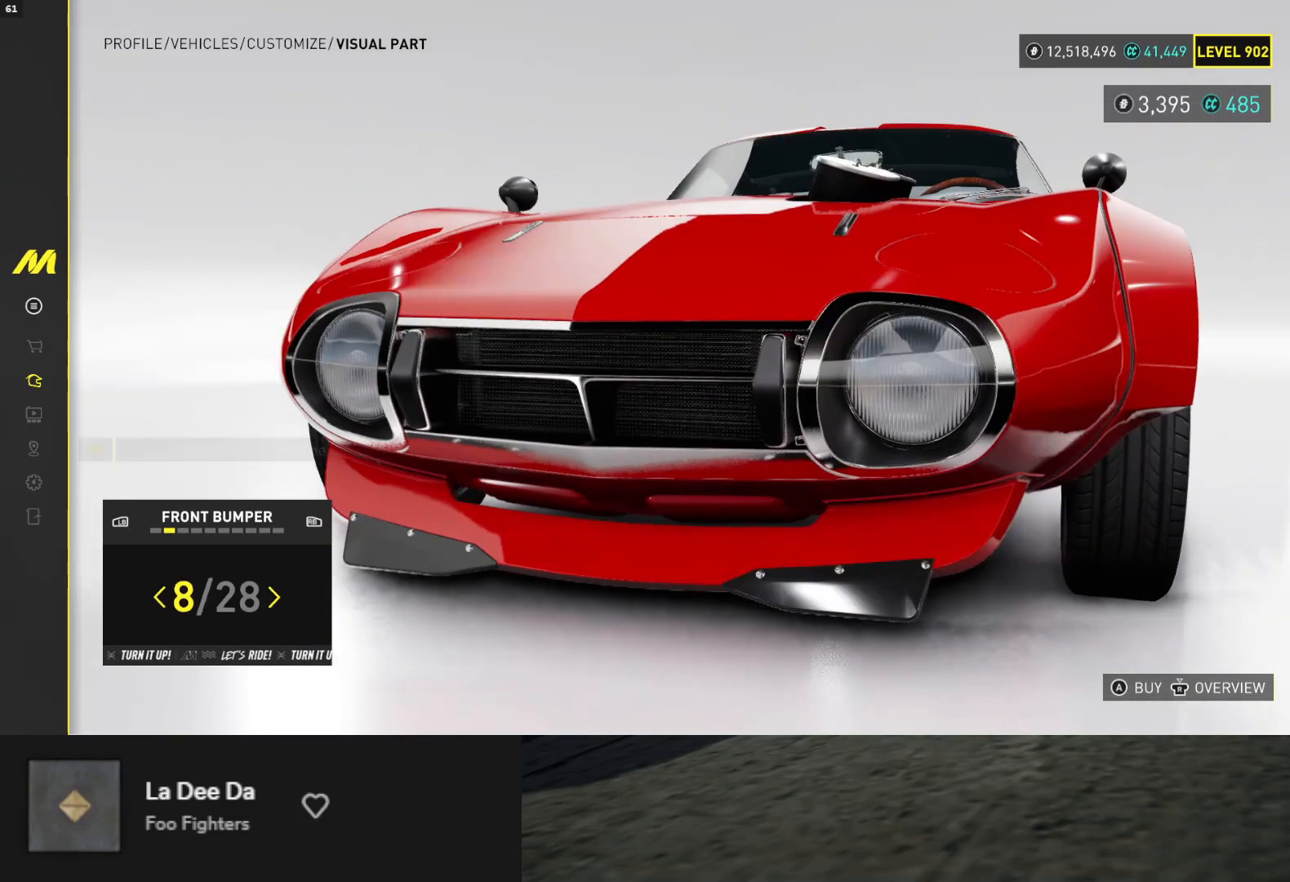
{"buttons": [], "left_stick": "center", "right_stick": "center", "events": [[50, "DPAD_LEFT", "down"], [167, "DPAD_LEFT", "up"], [283, "DPAD_RIGHT", "down"], [383, "DPAD_RIGHT", "up"]]}
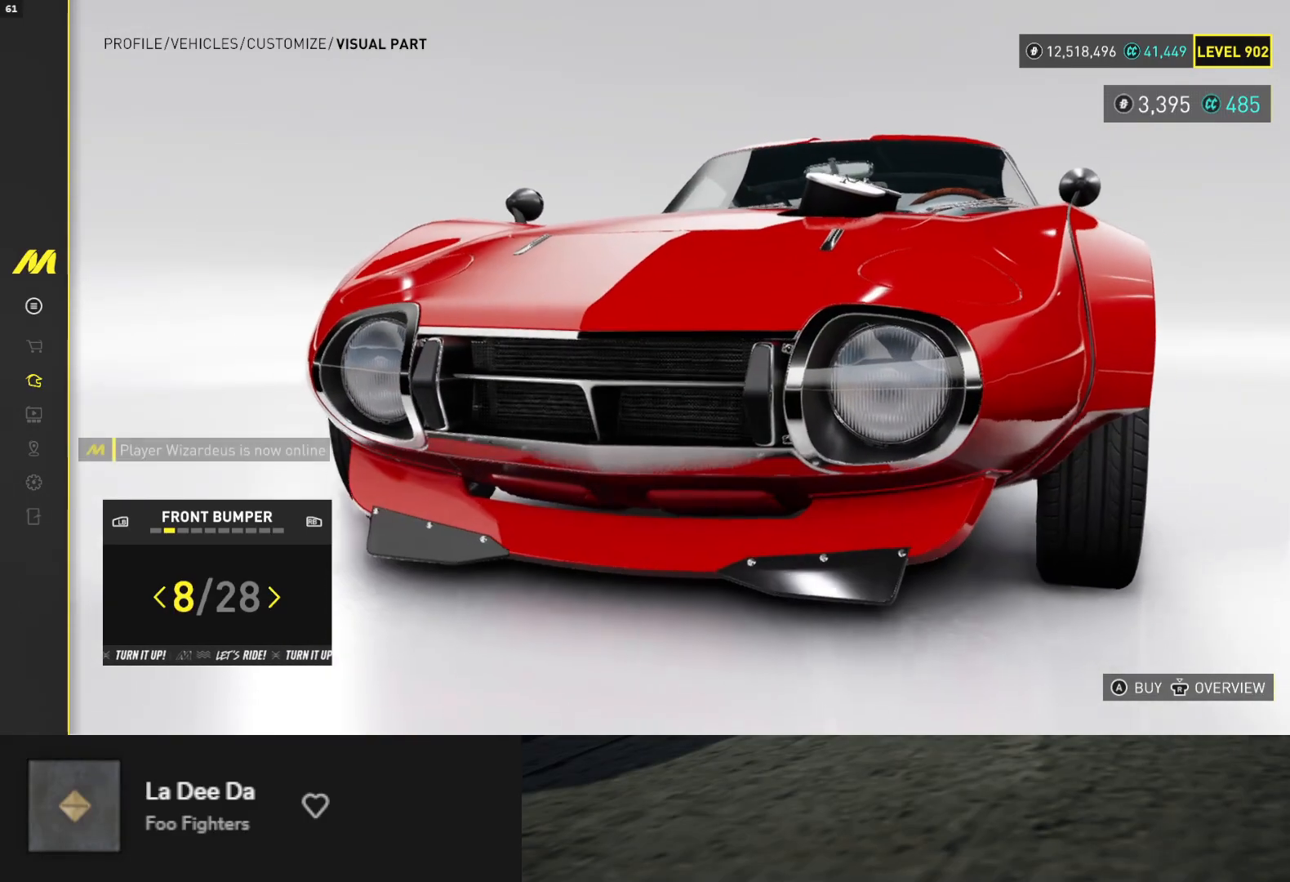
{"buttons": [], "left_stick": "center", "right_stick": "center", "events": [[50, "right_stick", "left"], [267, "right_stick", "center"]]}
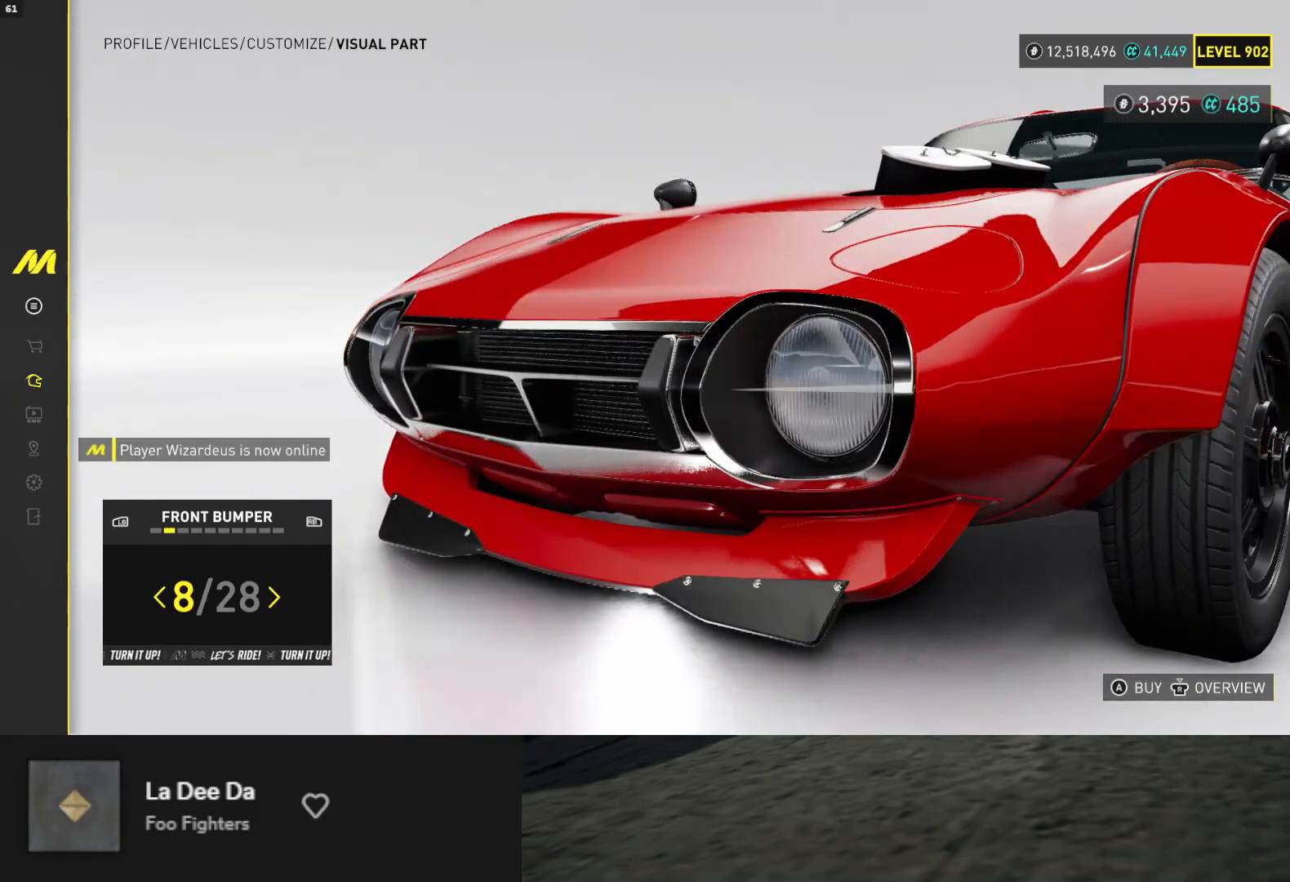
{"buttons": [], "left_stick": "center", "right_stick": "center", "events": [[233, "DPAD_RIGHT", "down"], [333, "DPAD_RIGHT", "up"]]}
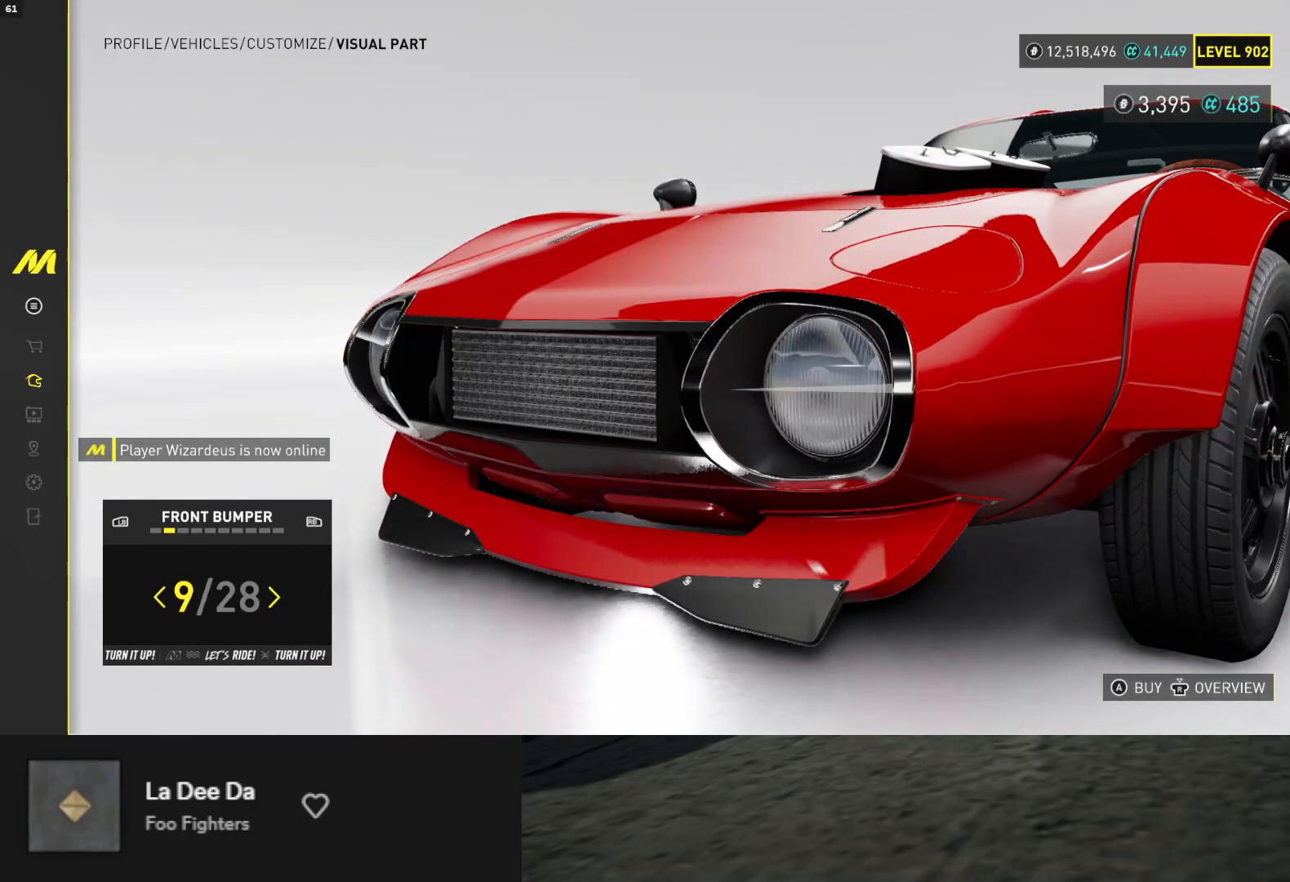
{"buttons": ["DPAD_LEFT"], "left_stick": "center", "right_stick": "center", "events": [[433, "DPAD_LEFT", "down"]]}
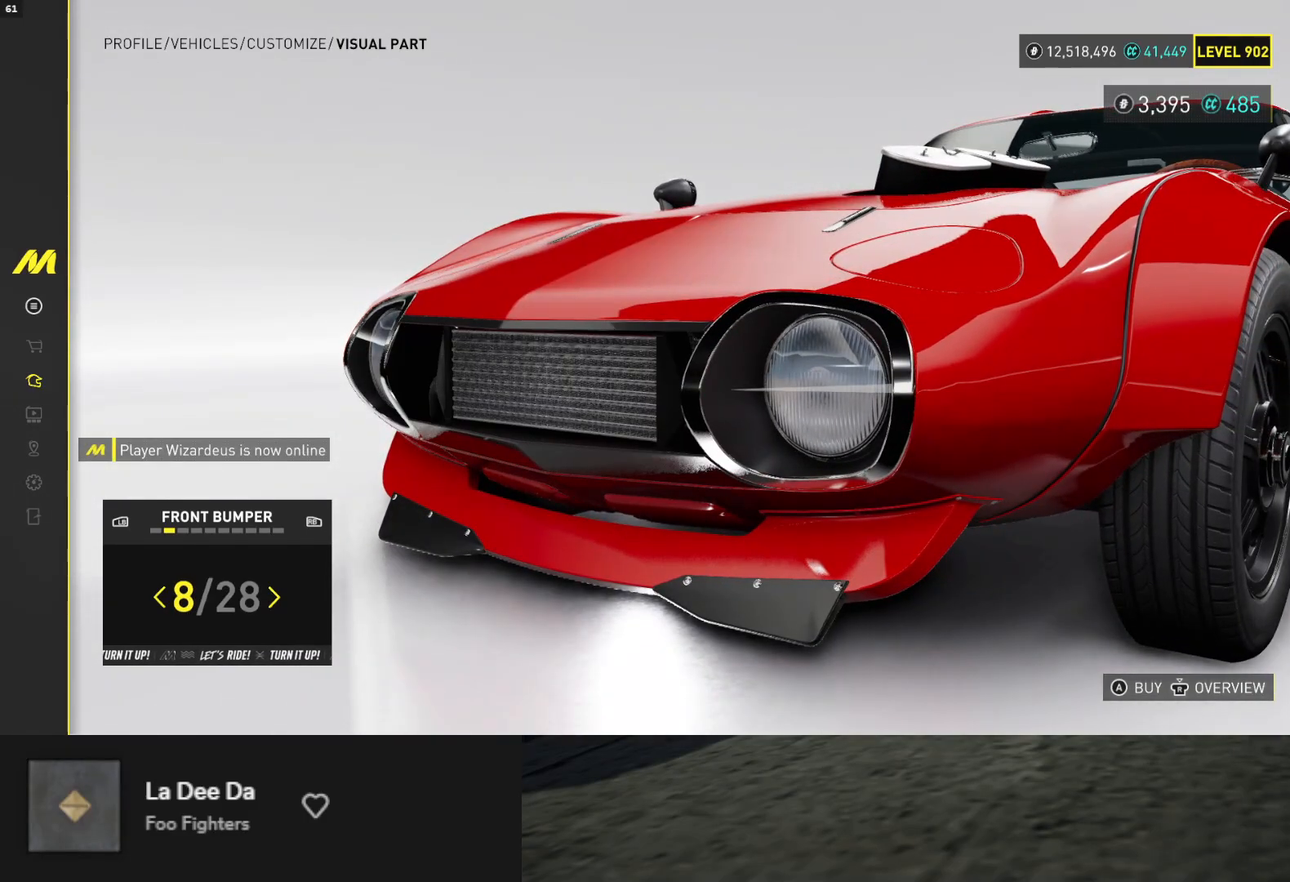
{"buttons": [], "left_stick": "center", "right_stick": "right", "events": [[33, "DPAD_LEFT", "up"], [450, "right_stick", "right"]]}
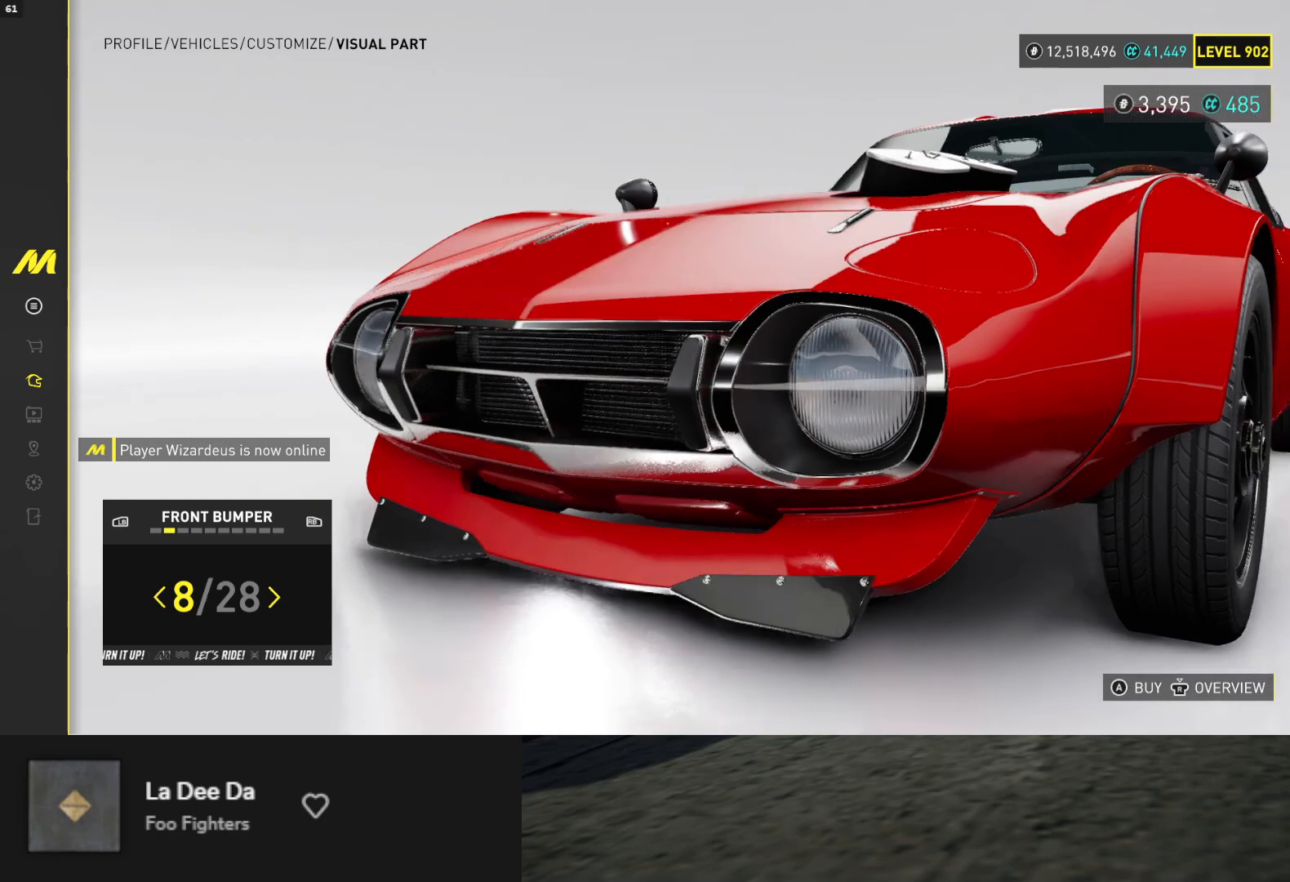
{"buttons": ["DPAD_LEFT"], "left_stick": "center", "right_stick": "center", "events": [[133, "DPAD_LEFT", "down"], [167, "right_stick", "center"], [217, "DPAD_LEFT", "up"], [300, "DPAD_LEFT", "down"], [383, "DPAD_LEFT", "up"], [467, "DPAD_LEFT", "down"]]}
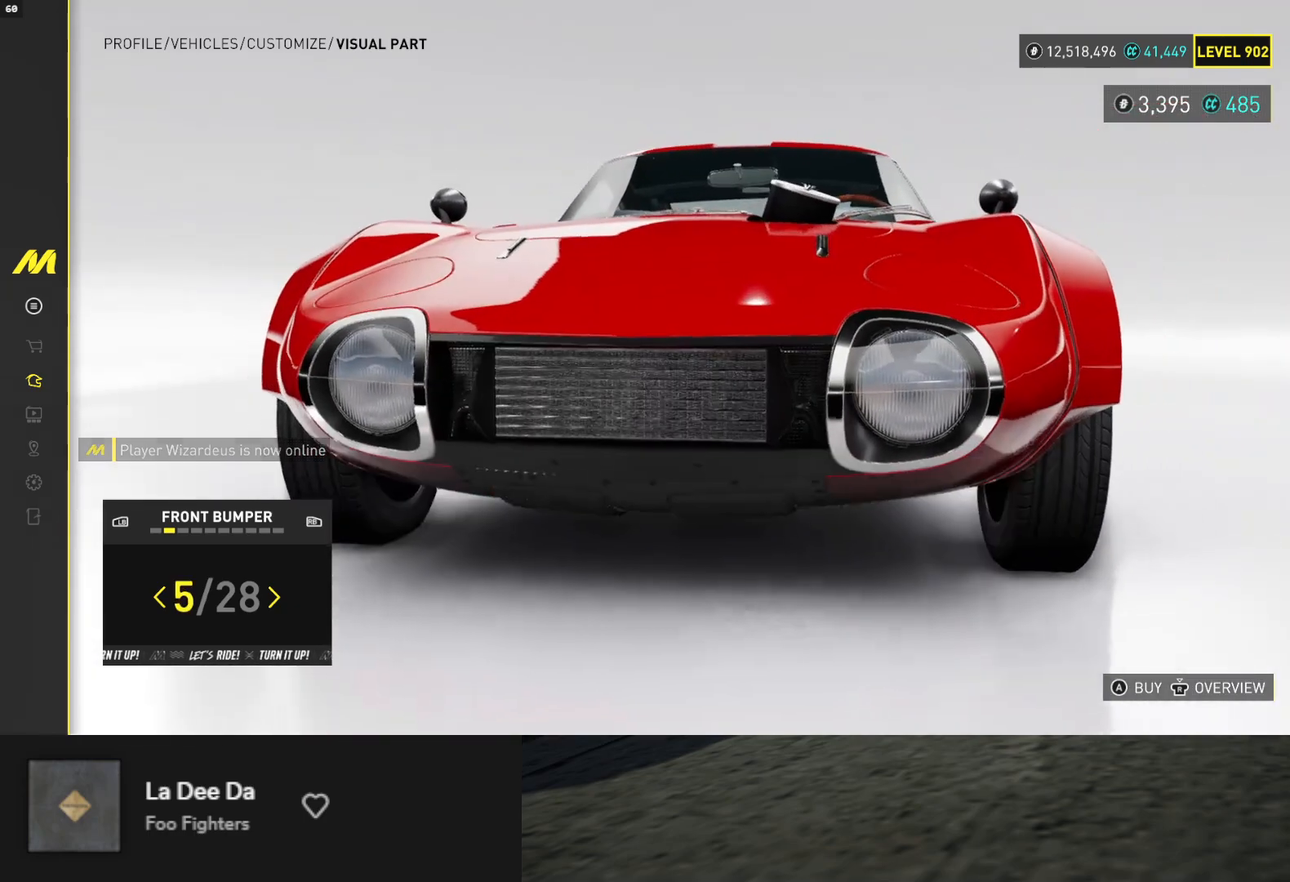
{"buttons": [], "left_stick": "center", "right_stick": "center", "events": [[33, "DPAD_LEFT", "up"], [117, "DPAD_LEFT", "down"], [183, "DPAD_LEFT", "up"], [250, "DPAD_LEFT", "down"], [333, "DPAD_LEFT", "up"]]}
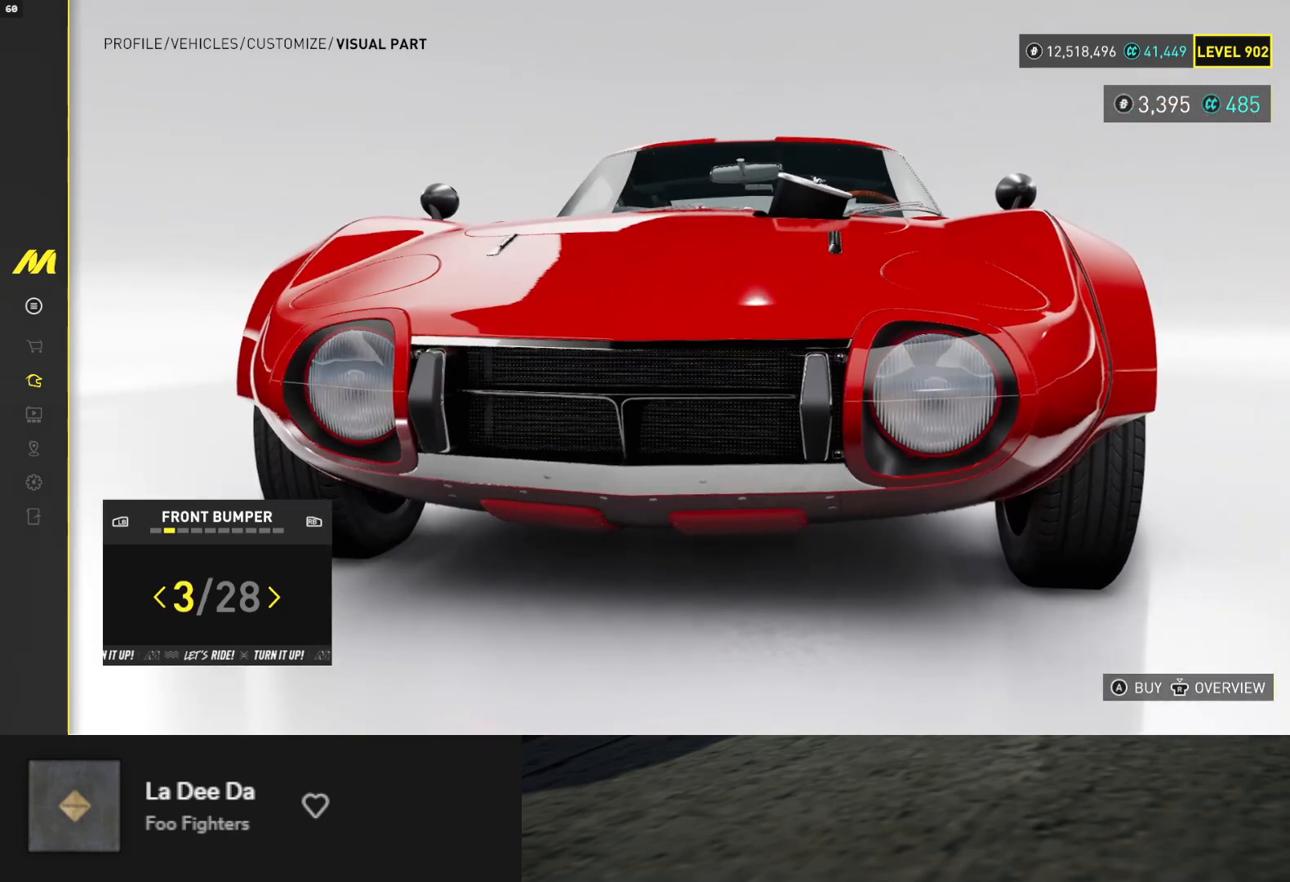
{"buttons": [], "left_stick": "center", "right_stick": "center", "events": [[67, "DPAD_RIGHT", "down"], [150, "DPAD_RIGHT", "up"], [233, "DPAD_RIGHT", "down"], [317, "DPAD_RIGHT", "up"], [383, "DPAD_RIGHT", "down"], [483, "DPAD_RIGHT", "up"]]}
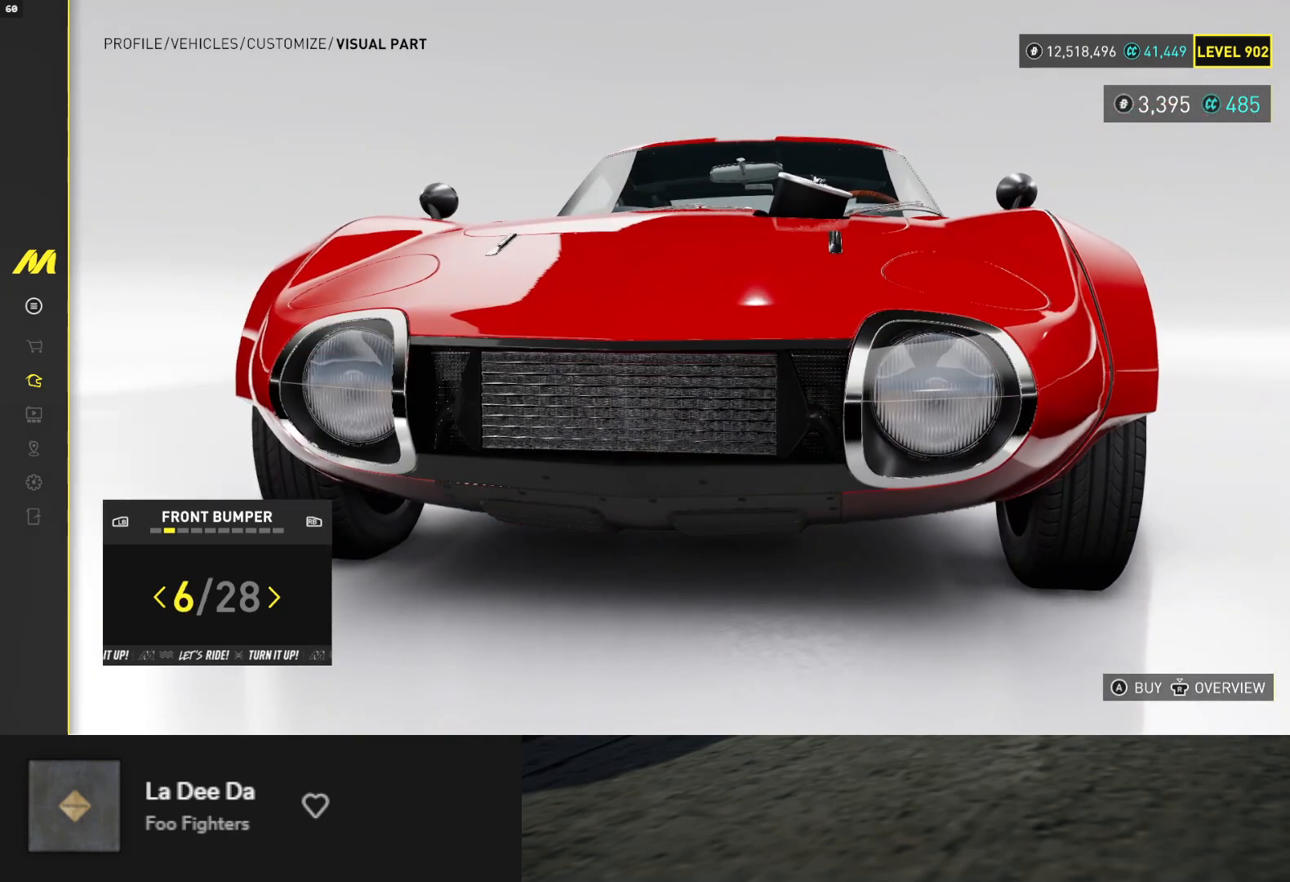
{"buttons": [], "left_stick": "center", "right_stick": "center", "events": [[267, "DPAD_RIGHT", "down"], [333, "DPAD_RIGHT", "up"]]}
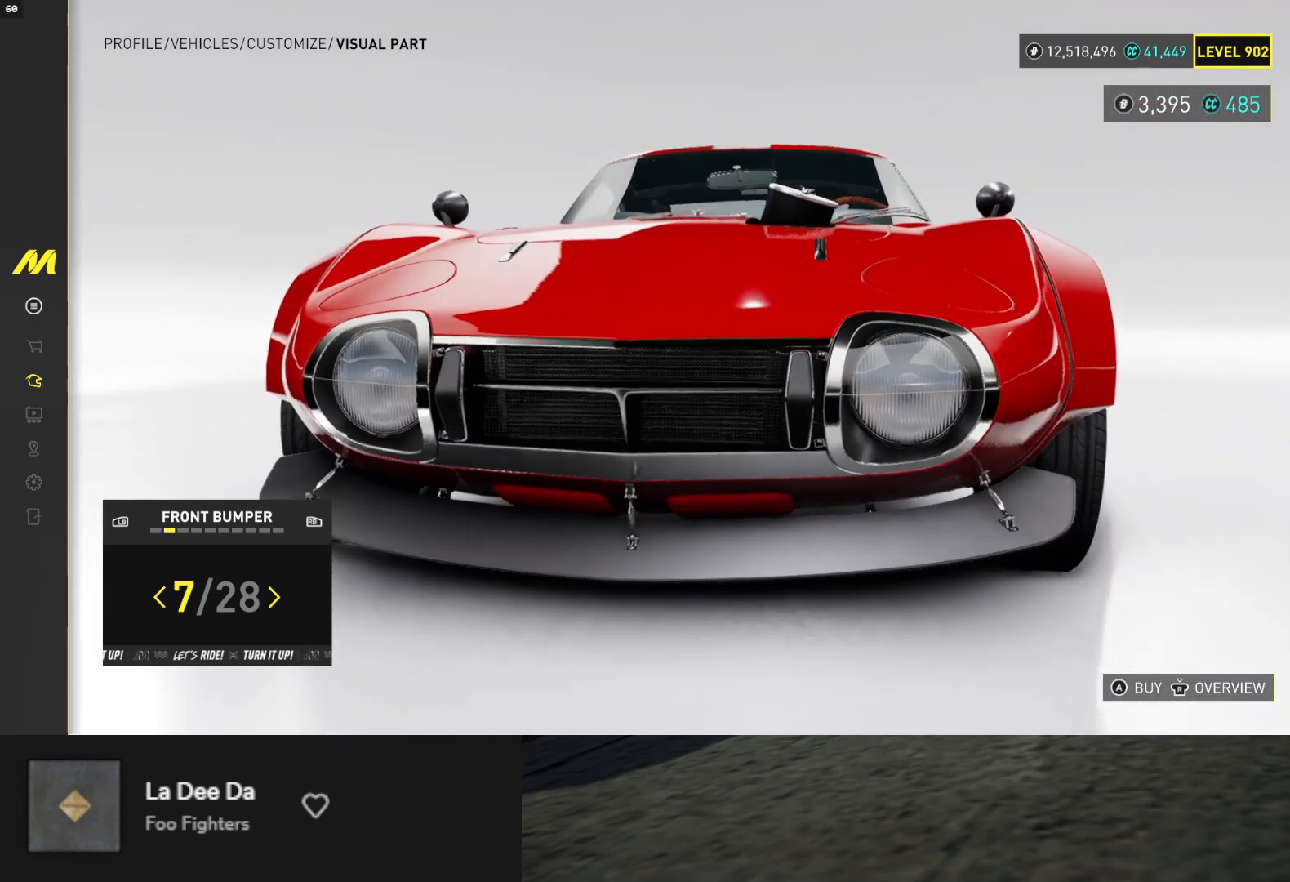
{"buttons": ["DPAD_LEFT"], "left_stick": "center", "right_stick": "center", "events": [[500, "DPAD_LEFT", "down"]]}
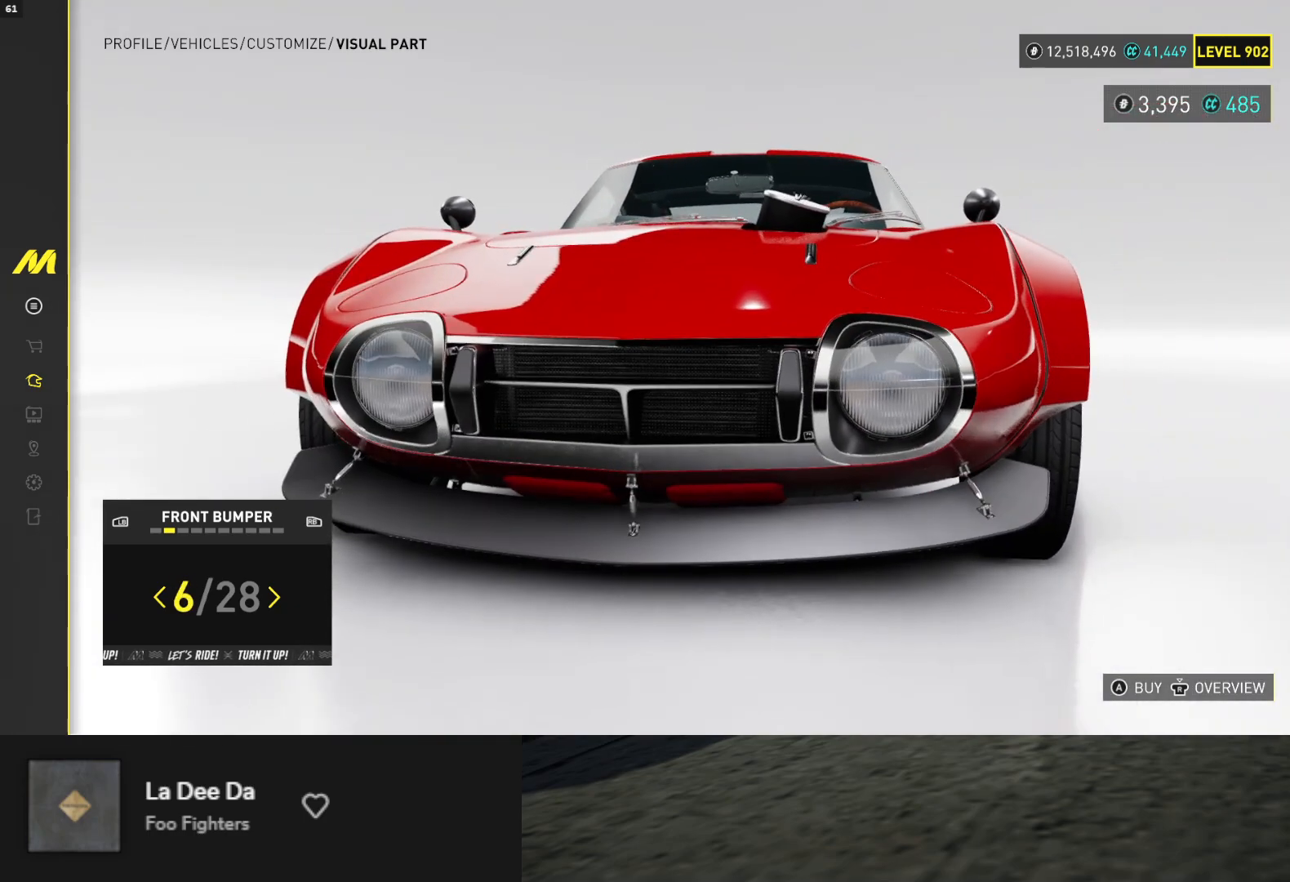
{"buttons": ["DPAD_LEFT"], "left_stick": "center", "right_stick": "center", "events": [[83, "DPAD_LEFT", "up"], [500, "DPAD_LEFT", "down"]]}
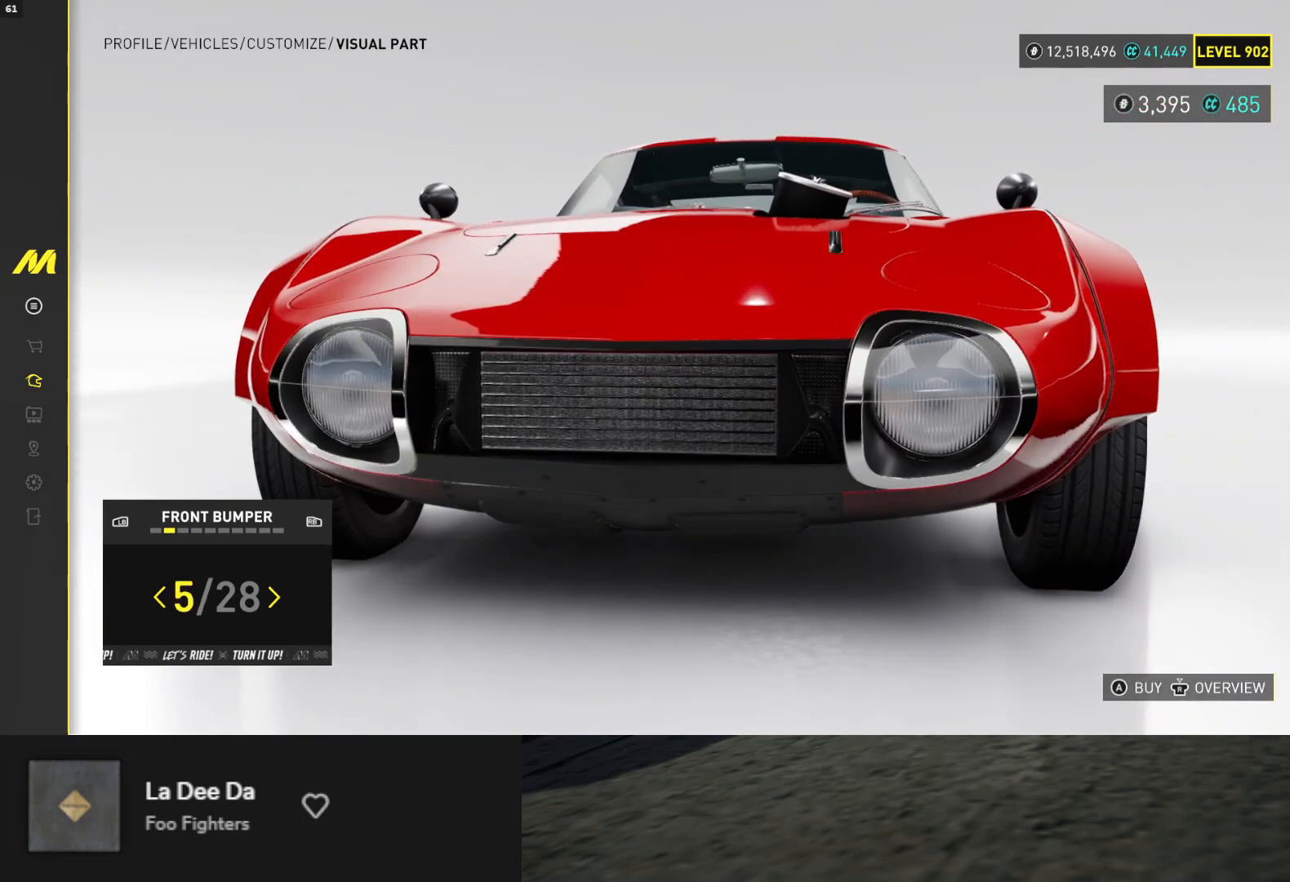
{"buttons": [], "left_stick": "center", "right_stick": "center", "events": [[83, "DPAD_LEFT", "up"], [250, "DPAD_RIGHT", "down"], [317, "DPAD_RIGHT", "up"]]}
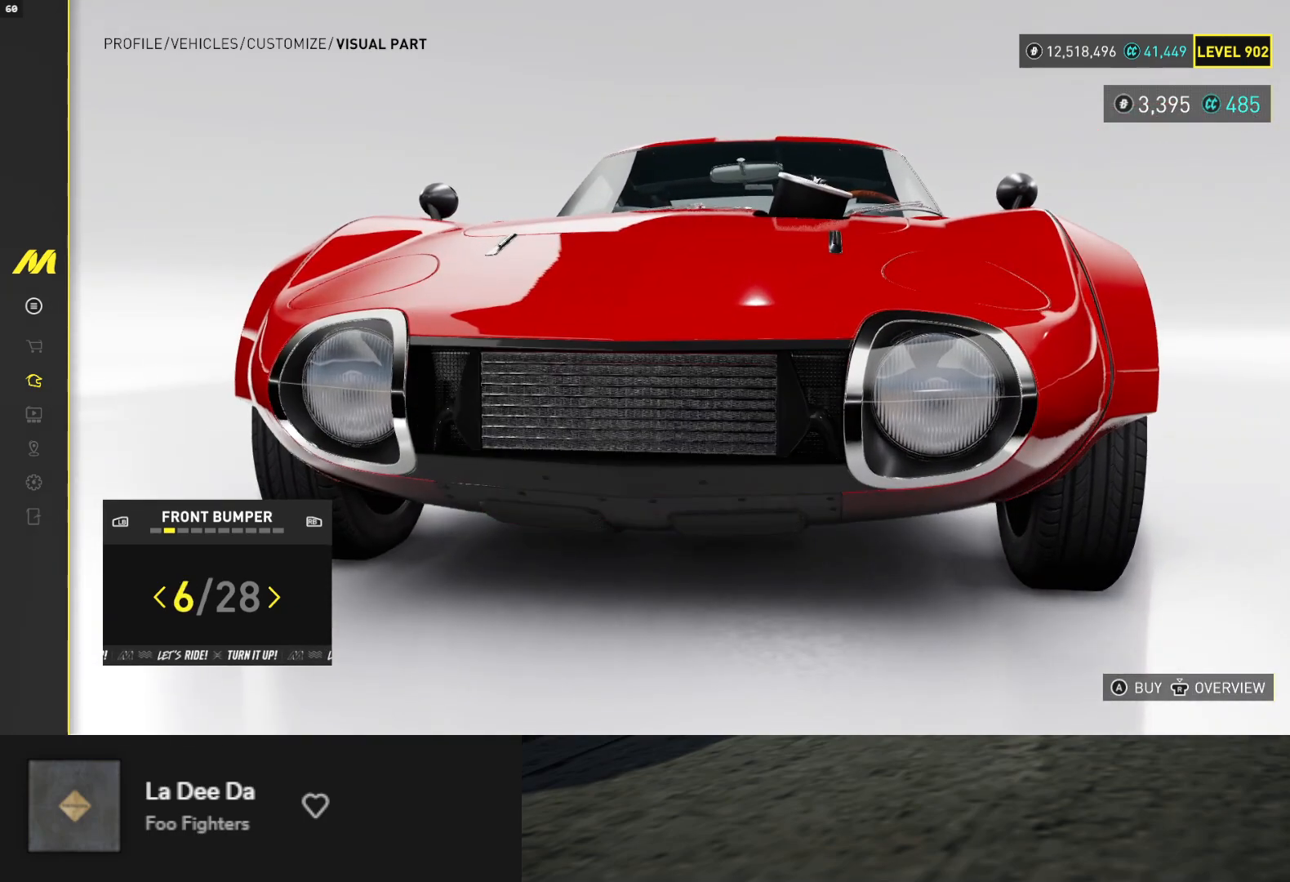
{"buttons": [], "left_stick": "center", "right_stick": "center", "events": [[133, "DPAD_RIGHT", "down"], [250, "DPAD_RIGHT", "up"]]}
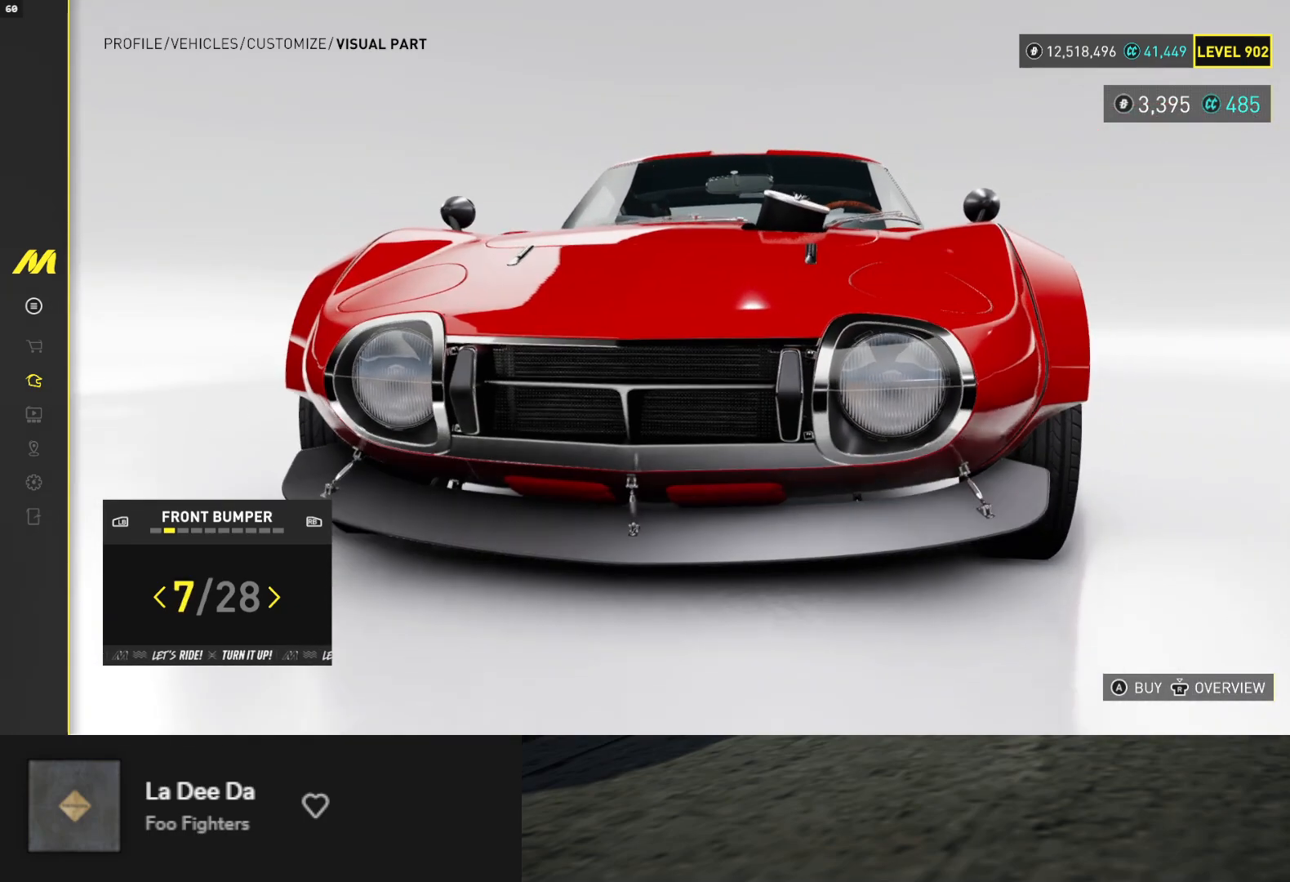
{"buttons": [], "left_stick": "center", "right_stick": "center", "events": [[317, "right_stick", "left"], [467, "right_stick", "center"]]}
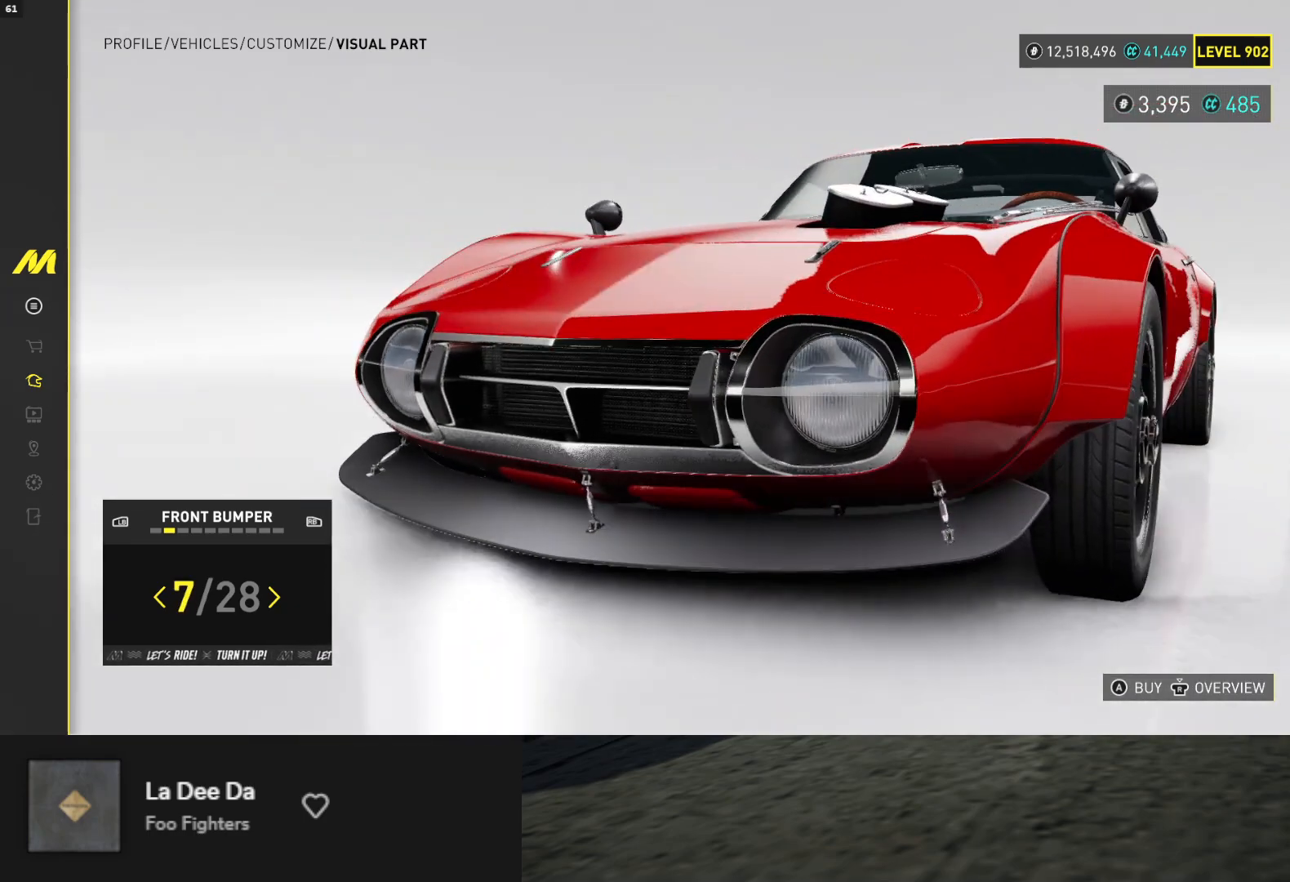
{"buttons": [], "left_stick": "center", "right_stick": "center", "events": [[33, "DPAD_RIGHT", "down"], [133, "DPAD_RIGHT", "up"], [183, "DPAD_RIGHT", "down"], [283, "DPAD_RIGHT", "up"], [367, "DPAD_RIGHT", "down"], [433, "DPAD_RIGHT", "up"]]}
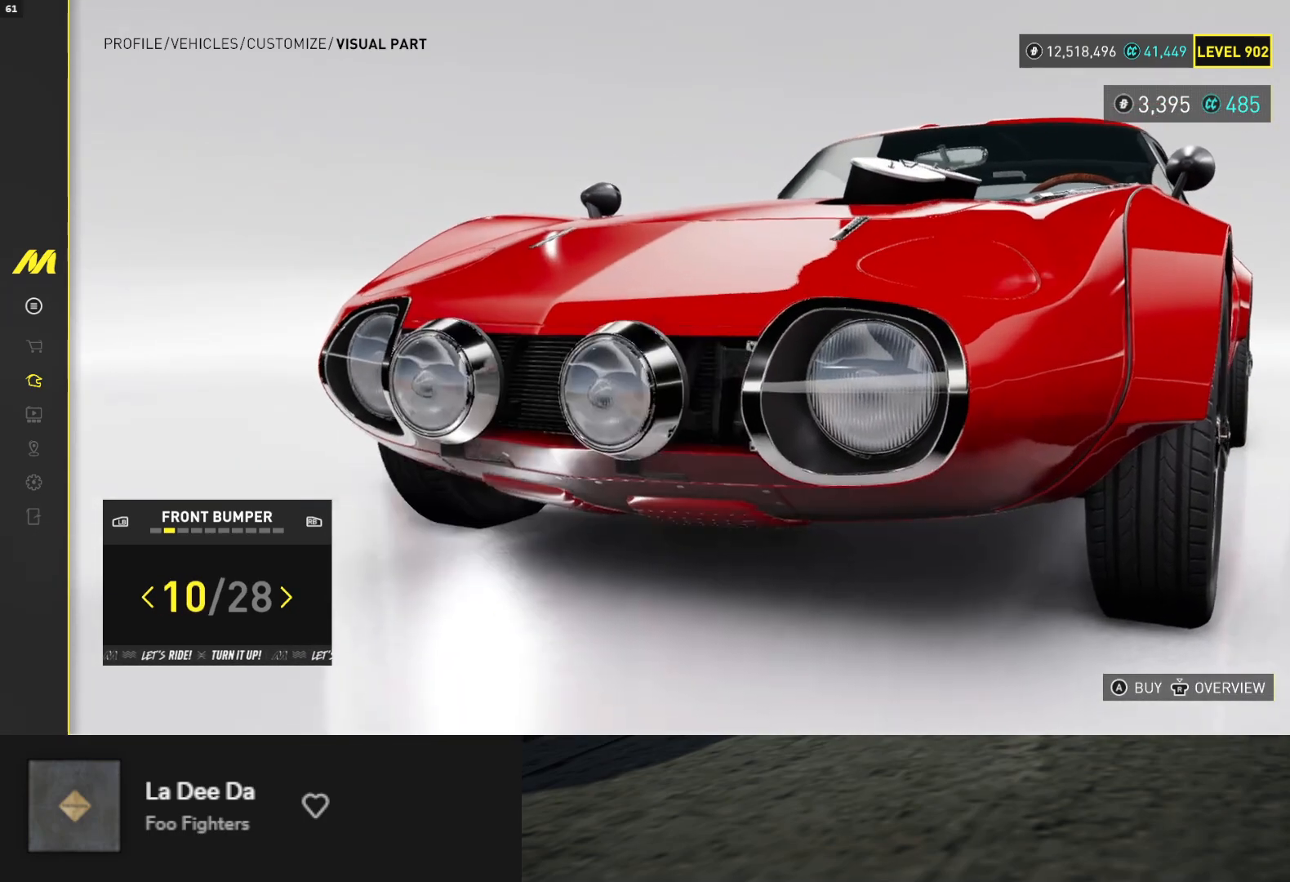
{"buttons": [], "left_stick": "center", "right_stick": "center", "events": [[17, "DPAD_RIGHT", "down"], [100, "DPAD_RIGHT", "up"], [183, "DPAD_RIGHT", "down"], [267, "DPAD_RIGHT", "up"], [367, "DPAD_RIGHT", "down"], [417, "DPAD_RIGHT", "up"]]}
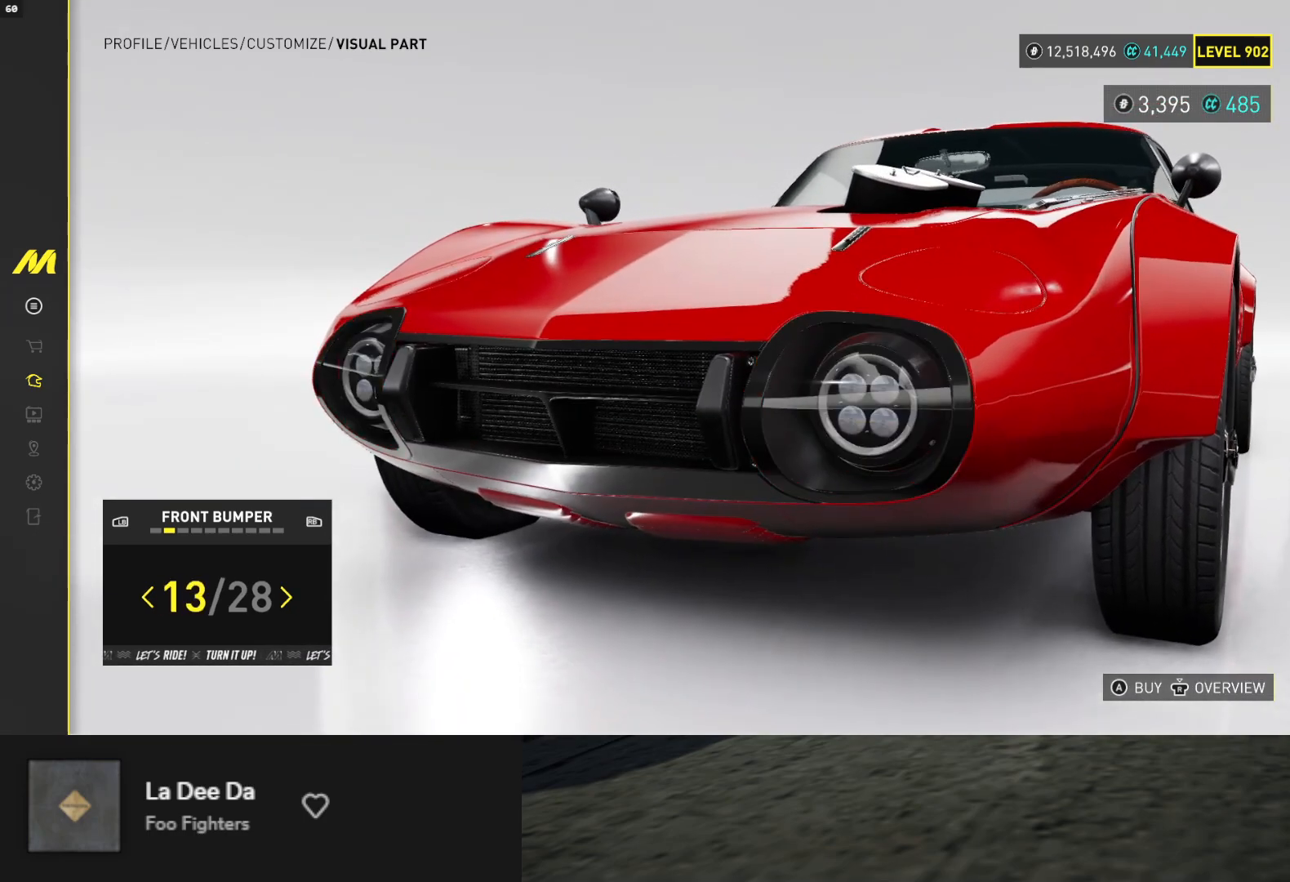
{"buttons": ["DPAD_RIGHT"], "left_stick": "center", "right_stick": "center", "events": [[17, "DPAD_RIGHT", "down"], [83, "DPAD_RIGHT", "up"], [167, "DPAD_RIGHT", "down"], [250, "DPAD_RIGHT", "up"], [350, "DPAD_RIGHT", "down"], [417, "DPAD_RIGHT", "up"], [500, "DPAD_RIGHT", "down"]]}
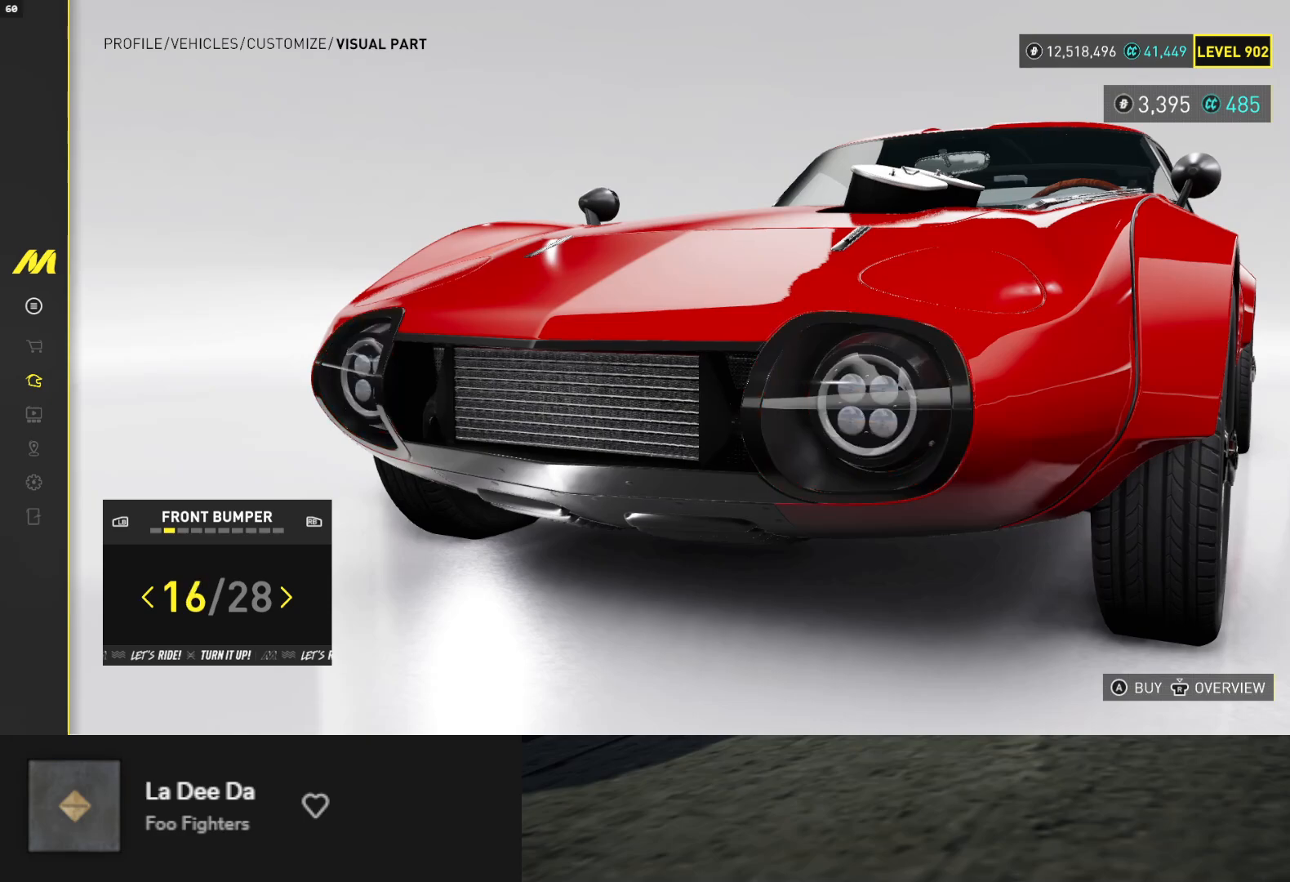
{"buttons": [], "left_stick": "center", "right_stick": "center", "events": [[67, "DPAD_RIGHT", "up"], [167, "DPAD_RIGHT", "down"], [250, "DPAD_RIGHT", "up"], [333, "DPAD_RIGHT", "down"], [417, "DPAD_RIGHT", "up"]]}
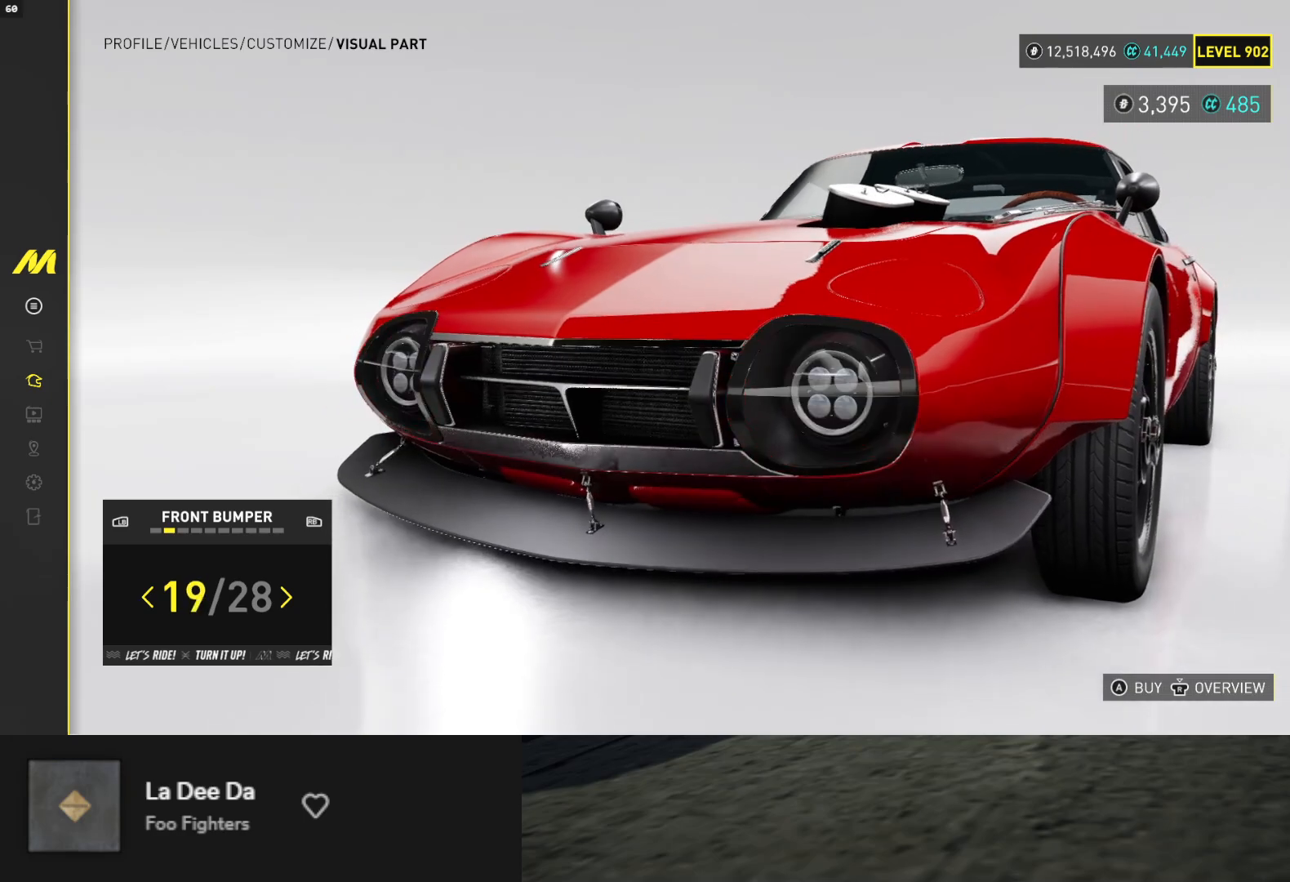
{"buttons": [], "left_stick": "center", "right_stick": "center", "events": [[17, "DPAD_RIGHT", "down"], [67, "DPAD_RIGHT", "up"], [167, "DPAD_RIGHT", "down"], [250, "DPAD_RIGHT", "up"], [350, "DPAD_RIGHT", "down"], [433, "DPAD_RIGHT", "up"]]}
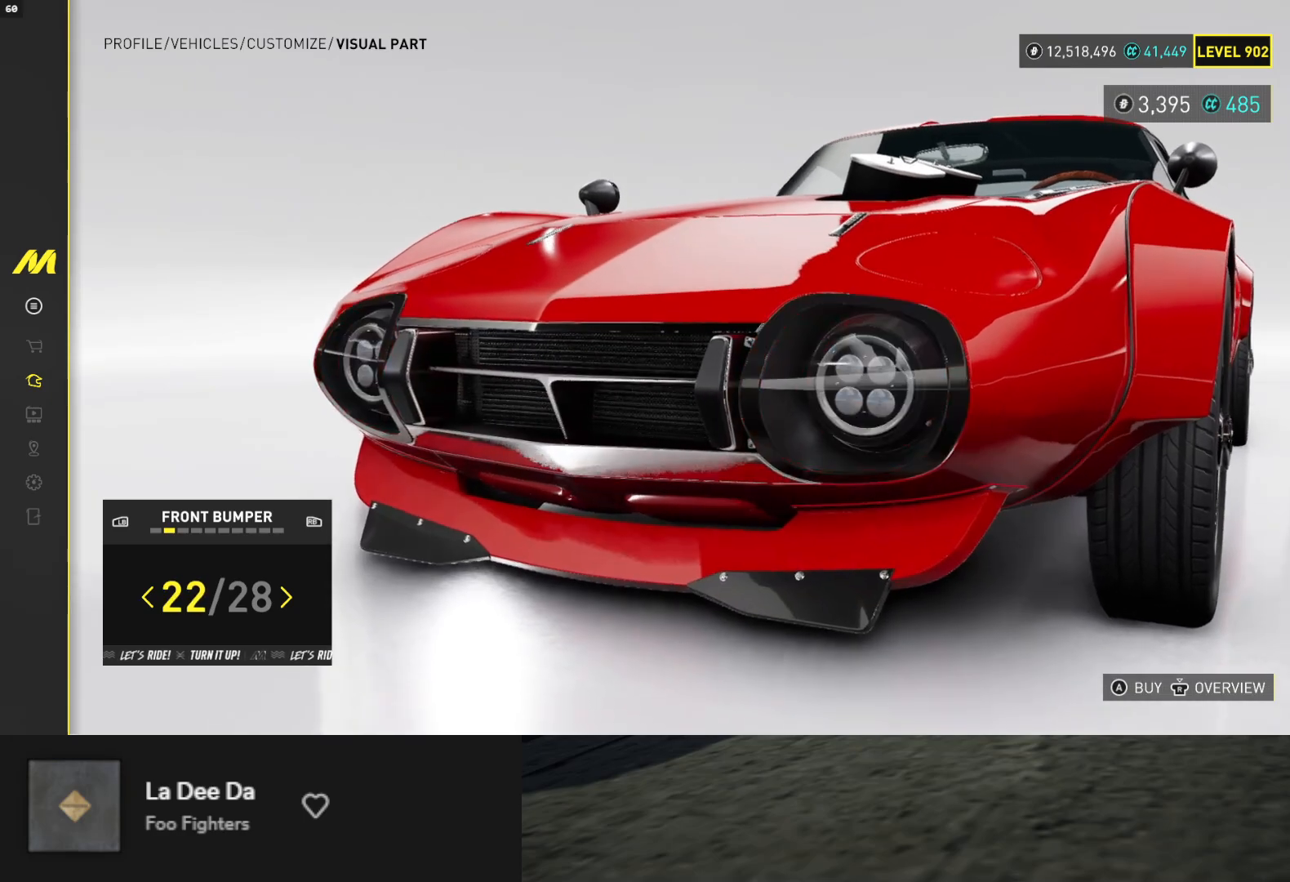
{"buttons": [], "left_stick": "center", "right_stick": "center", "events": [[33, "DPAD_RIGHT", "down"], [117, "DPAD_RIGHT", "up"], [200, "DPAD_RIGHT", "down"], [283, "DPAD_RIGHT", "up"], [383, "DPAD_RIGHT", "down"], [467, "DPAD_RIGHT", "up"]]}
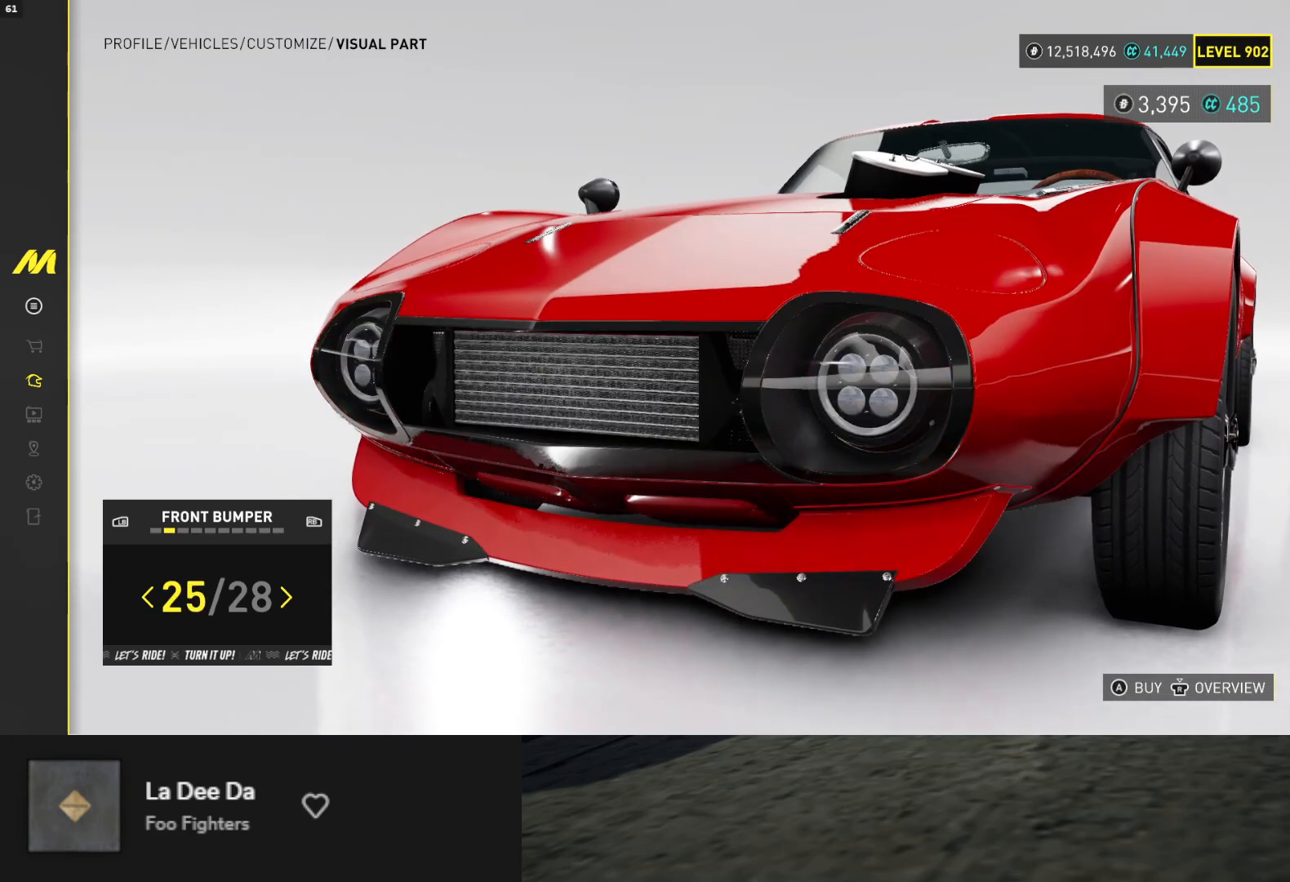
{"buttons": [], "left_stick": "center", "right_stick": "center", "events": [[50, "DPAD_RIGHT", "down"], [133, "DPAD_RIGHT", "up"], [217, "DPAD_RIGHT", "down"], [300, "DPAD_RIGHT", "up"], [367, "DPAD_RIGHT", "down"], [467, "DPAD_RIGHT", "up"]]}
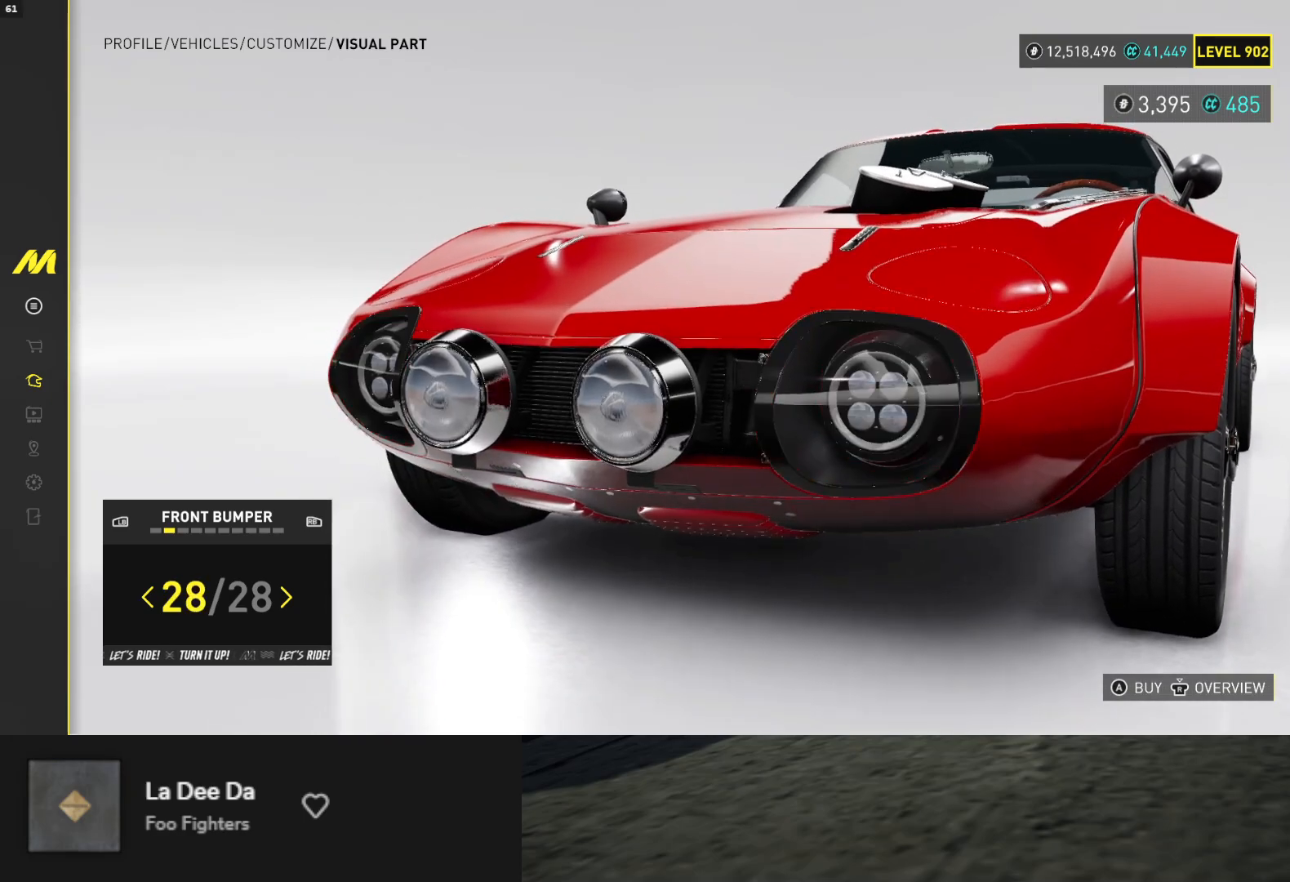
{"buttons": [], "left_stick": "center", "right_stick": "right", "events": [[50, "DPAD_RIGHT", "down"], [133, "DPAD_RIGHT", "up"], [233, "DPAD_RIGHT", "down"], [300, "DPAD_RIGHT", "up"], [383, "DPAD_RIGHT", "down"], [467, "DPAD_RIGHT", "up"], [500, "right_stick", "right"]]}
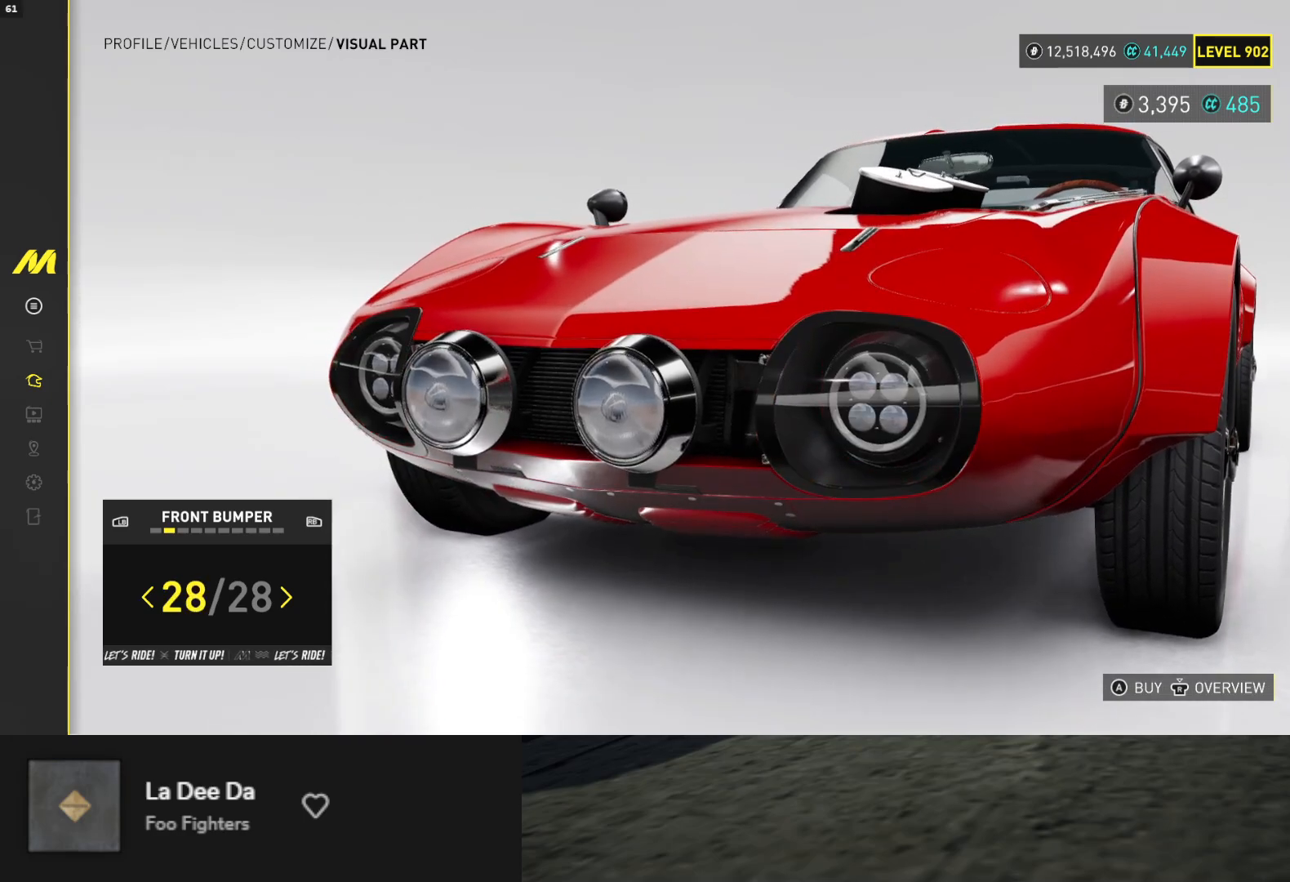
{"buttons": ["DPAD_LEFT"], "left_stick": "center", "right_stick": "center", "events": [[167, "DPAD_LEFT", "down"], [183, "right_stick", "center"], [250, "DPAD_LEFT", "up"], [317, "DPAD_LEFT", "down"], [400, "DPAD_LEFT", "up"], [467, "DPAD_LEFT", "down"]]}
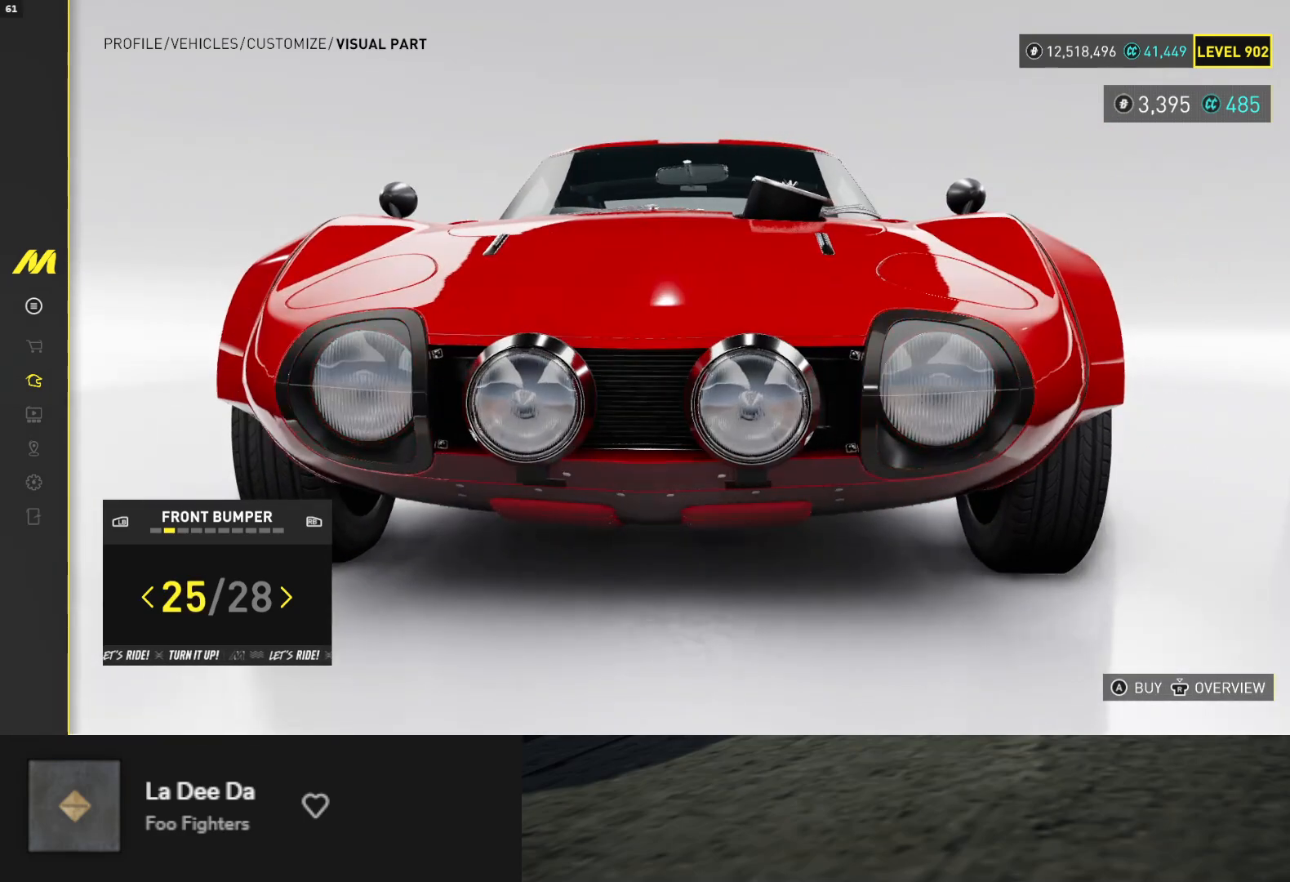
{"buttons": ["DPAD_RIGHT"], "left_stick": "center", "right_stick": "center", "events": [[67, "DPAD_LEFT", "up"], [217, "DPAD_LEFT", "down"], [283, "DPAD_LEFT", "up"], [483, "DPAD_RIGHT", "down"]]}
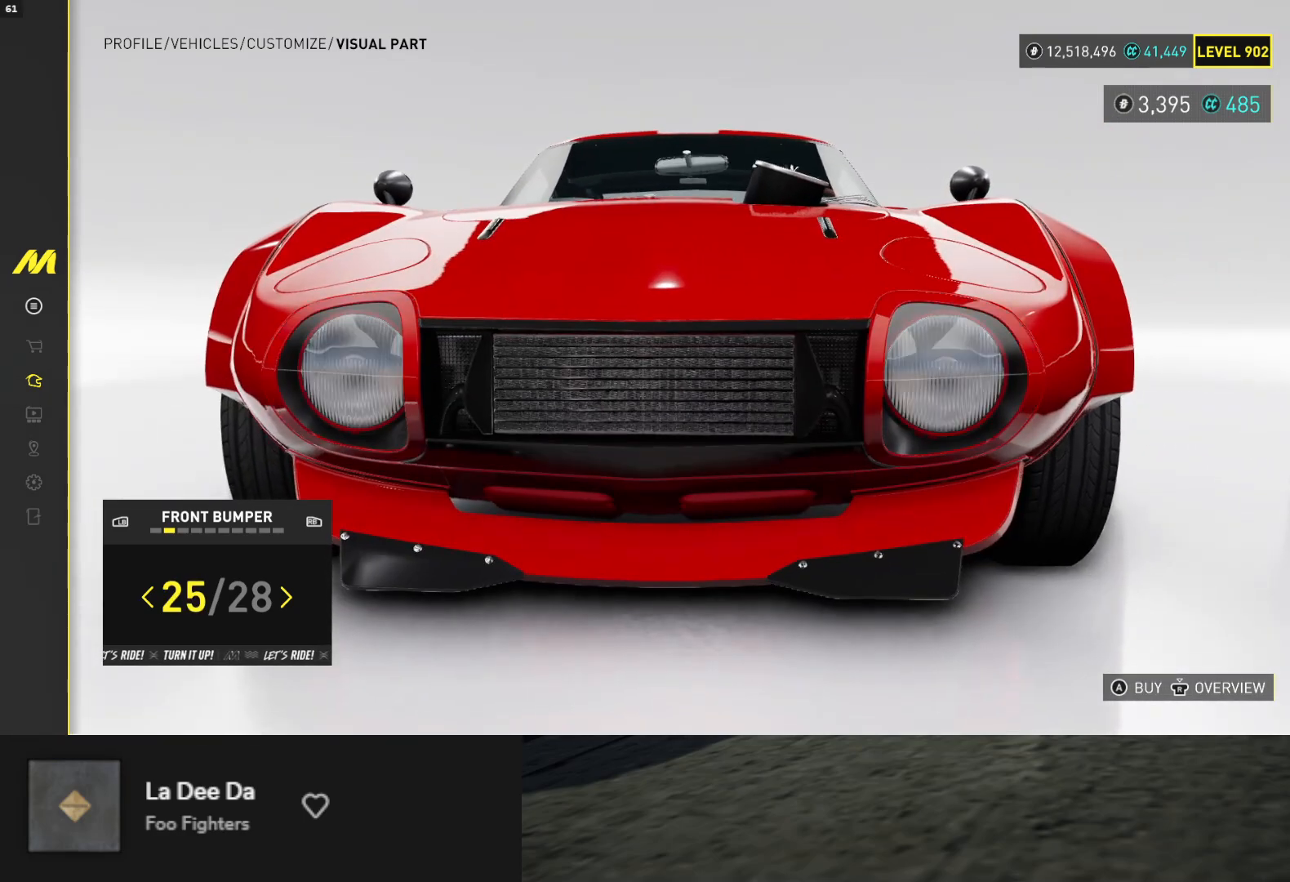
{"buttons": [], "left_stick": "center", "right_stick": "center", "events": [[33, "DPAD_RIGHT", "up"], [167, "right_stick", "left"], [417, "right_stick", "center"]]}
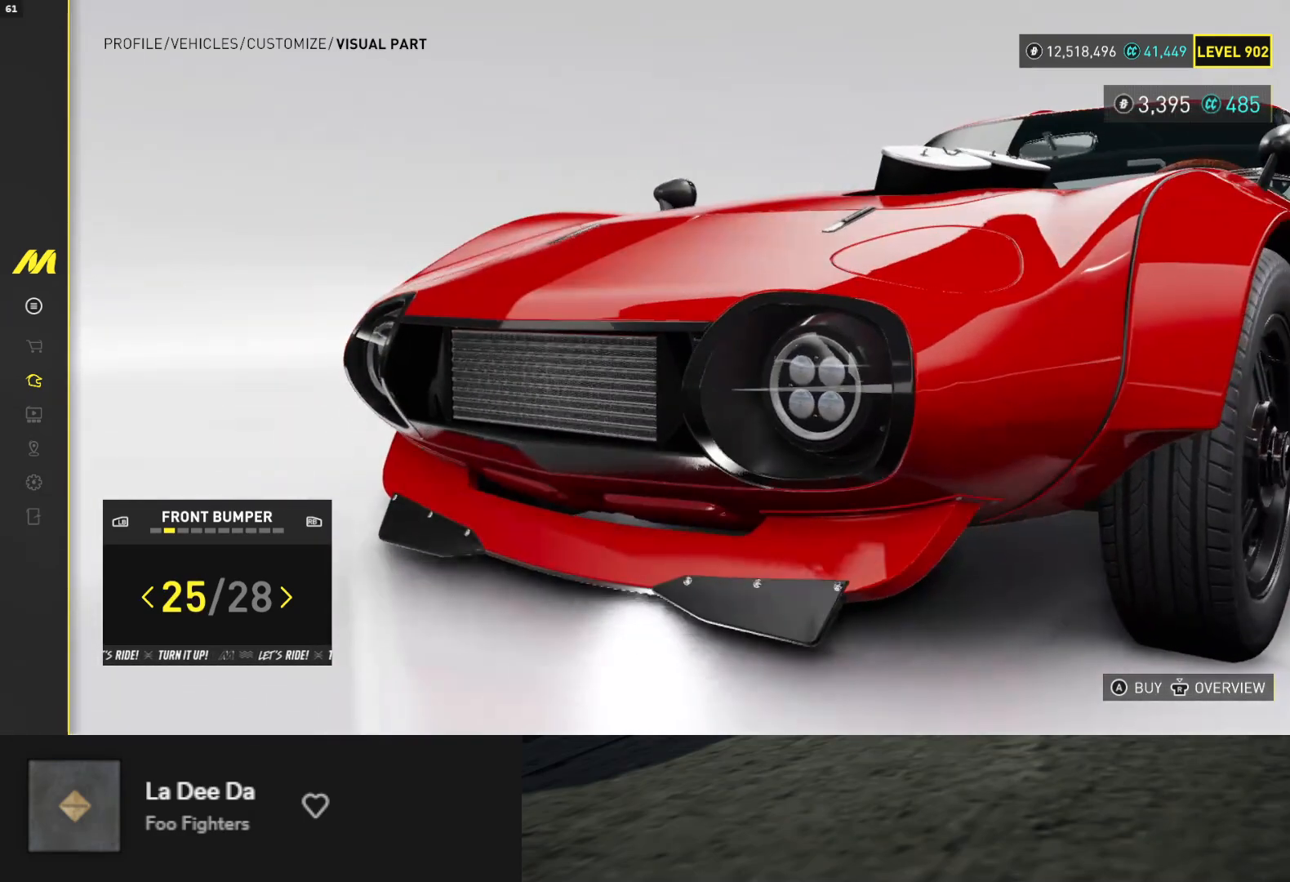
{"buttons": [], "left_stick": "center", "right_stick": "center", "events": [[150, "DPAD_LEFT", "down"], [267, "DPAD_LEFT", "up"]]}
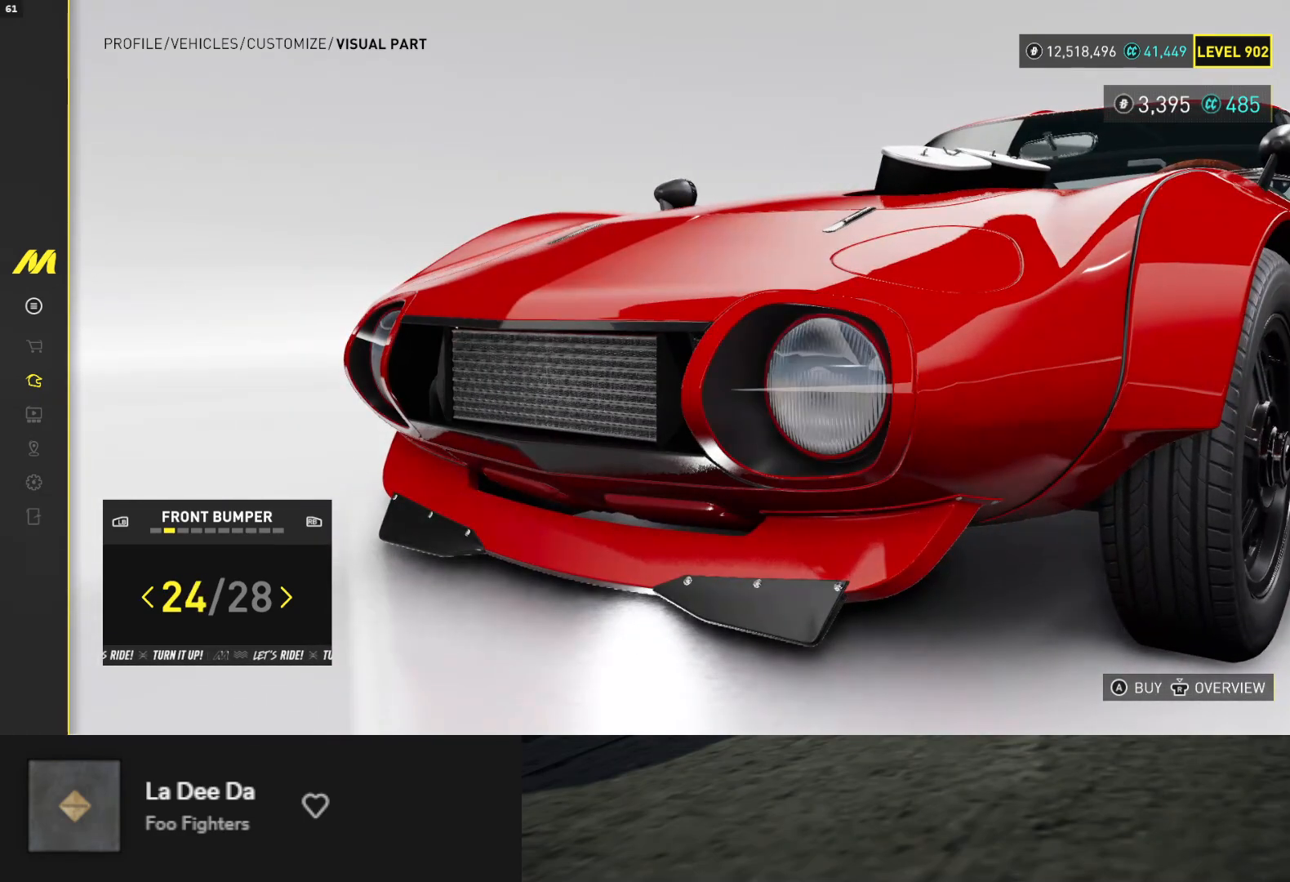
{"buttons": [], "left_stick": "center", "right_stick": "center", "events": [[50, "right_stick", "right"], [333, "right_stick", "center"]]}
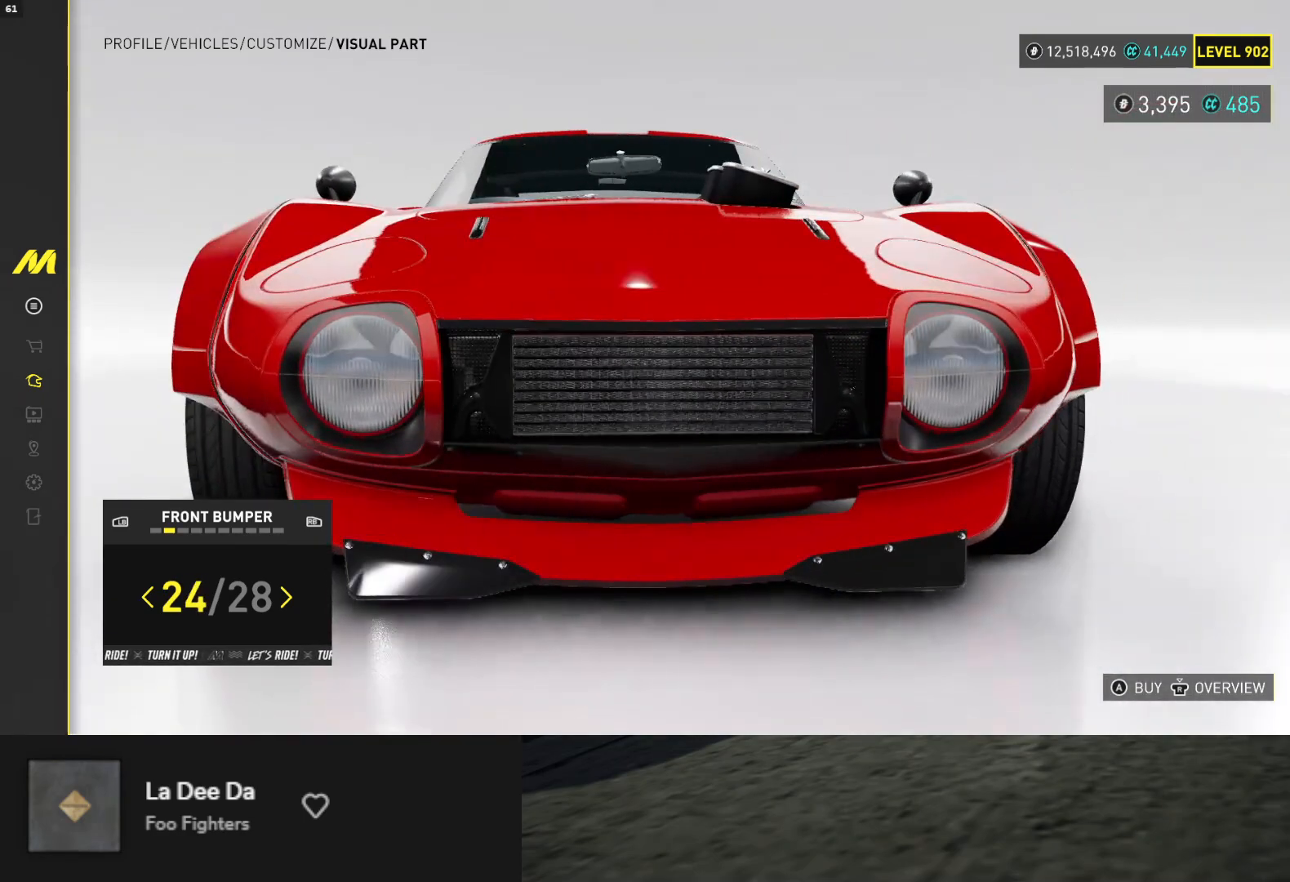
{"buttons": [], "left_stick": "center", "right_stick": "center", "events": [[300, "DPAD_LEFT", "down"], [383, "DPAD_LEFT", "up"]]}